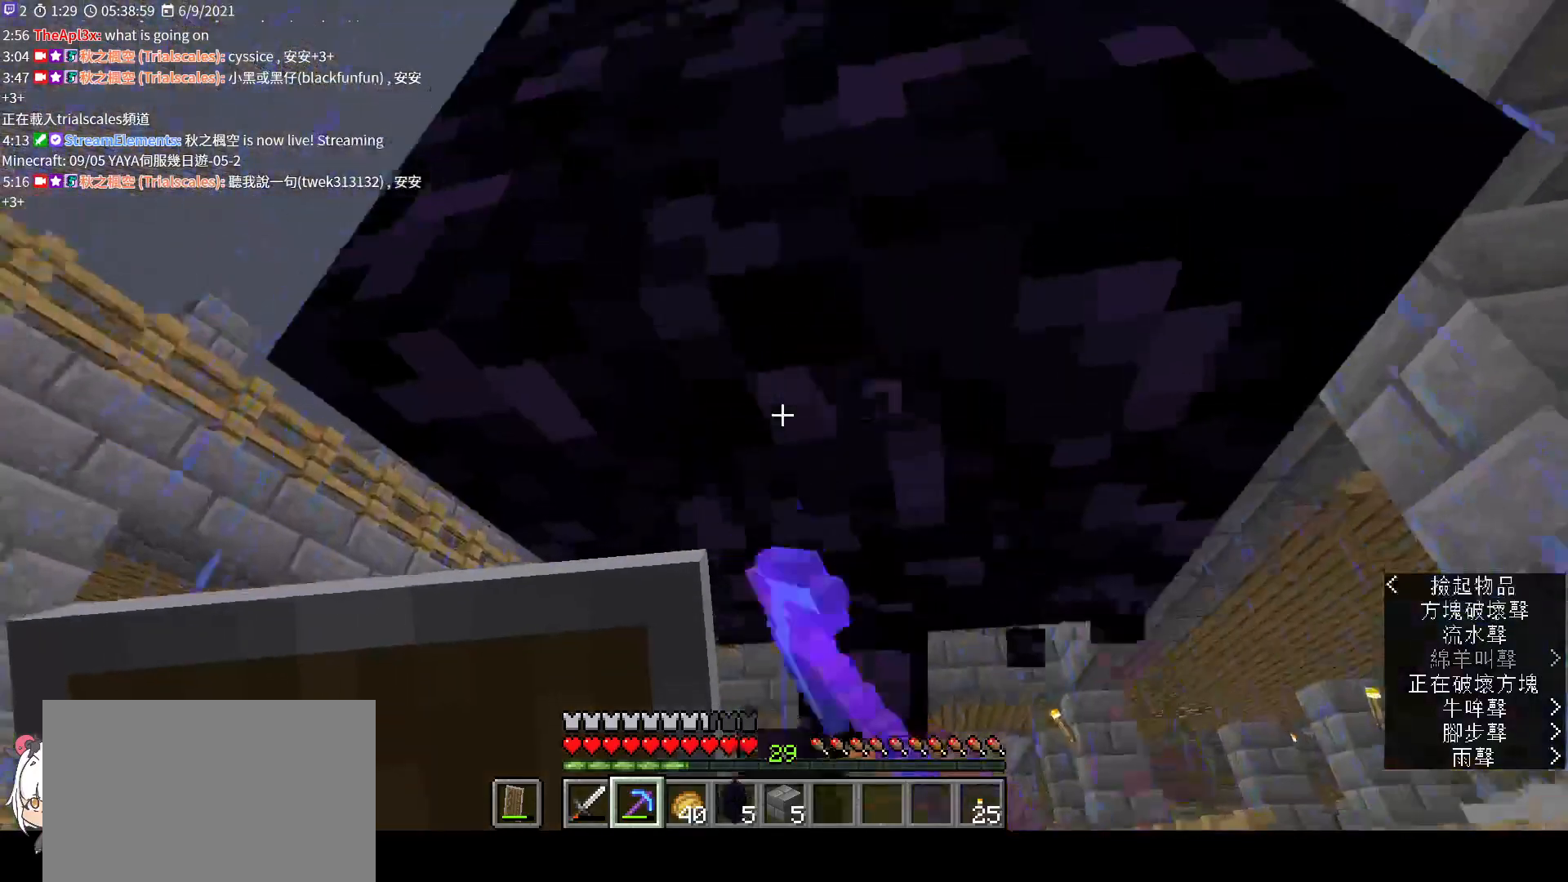
Gameplay with keyboard and mouse; each line is a JSON object with the keys and mouse buttons held at the frame after it. "events" lists presses ("down") and releases ("up") of "a", "c", "ctrl", "d", "e", "f", "q", "r", "s", "shift", "space", "tab", "v", "w", "x", "z", "mouse_left", "mouse_right", "mouse_mb4" and "mouse_mb5" between this image and that frame as [ms after this image, input, new state], when the widget could be followed in between. "mouse_left", "mouse_right", "mouse_mb4", "mouse_mb5" = the "left", "right", "mb4", "mb5" buttons of the "mouse" list. No other keys are recorded. Fast repeated clicks can show as one long hold. Not read: mouse_move mouse_wheel.
{"keys": ["s"], "mouse": ["left"], "events": [[33, "d", "down"], [133, "d", "up"], [400, "s", "down"]]}
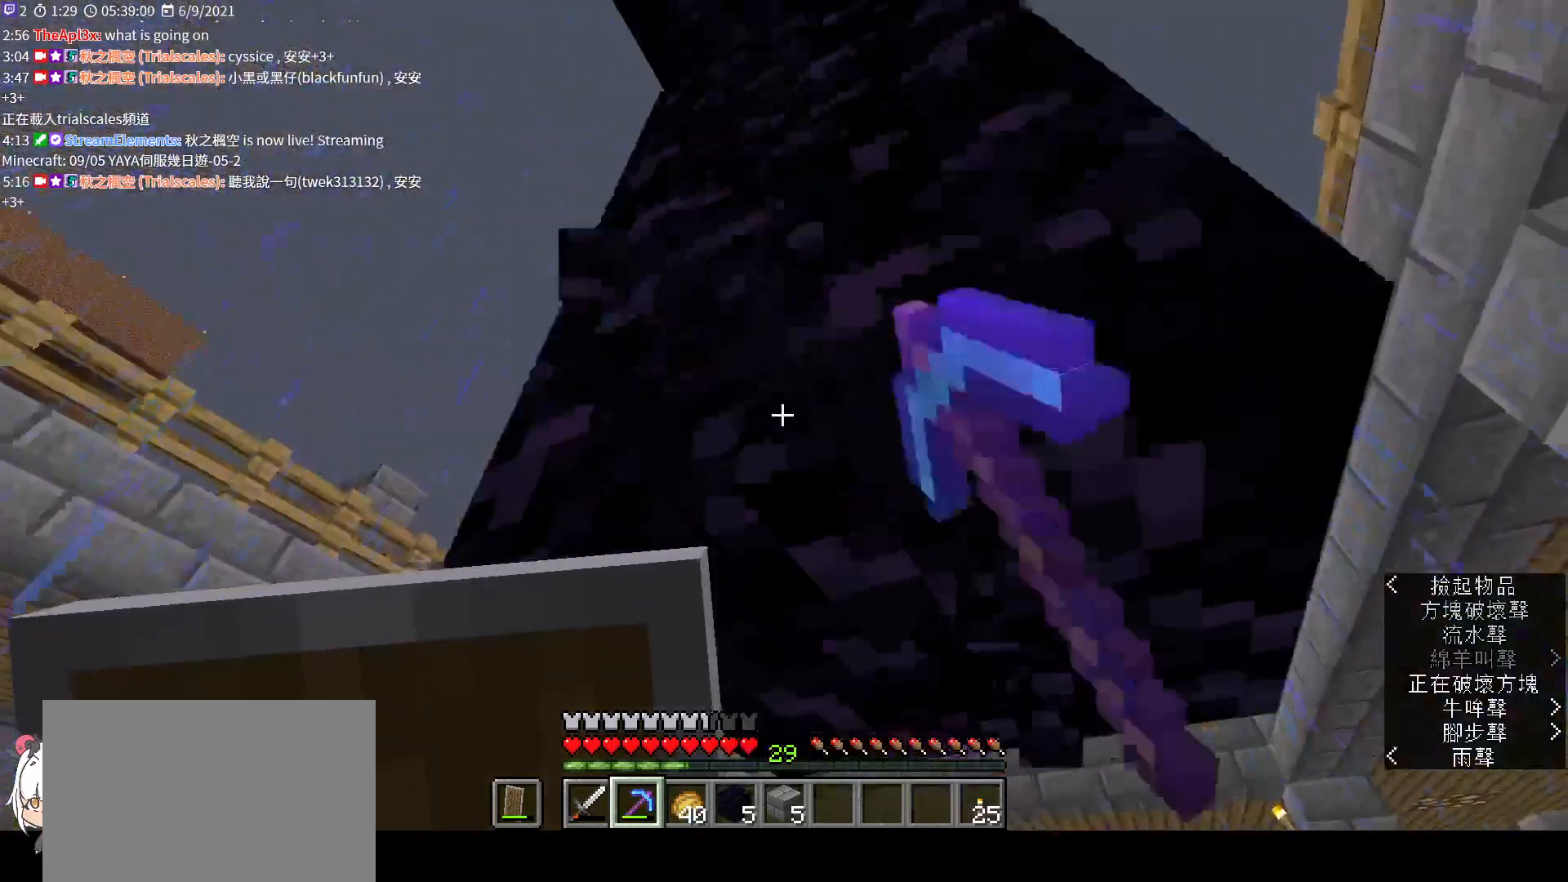
{"keys": [], "mouse": ["left"], "events": [[67, "s", "up"]]}
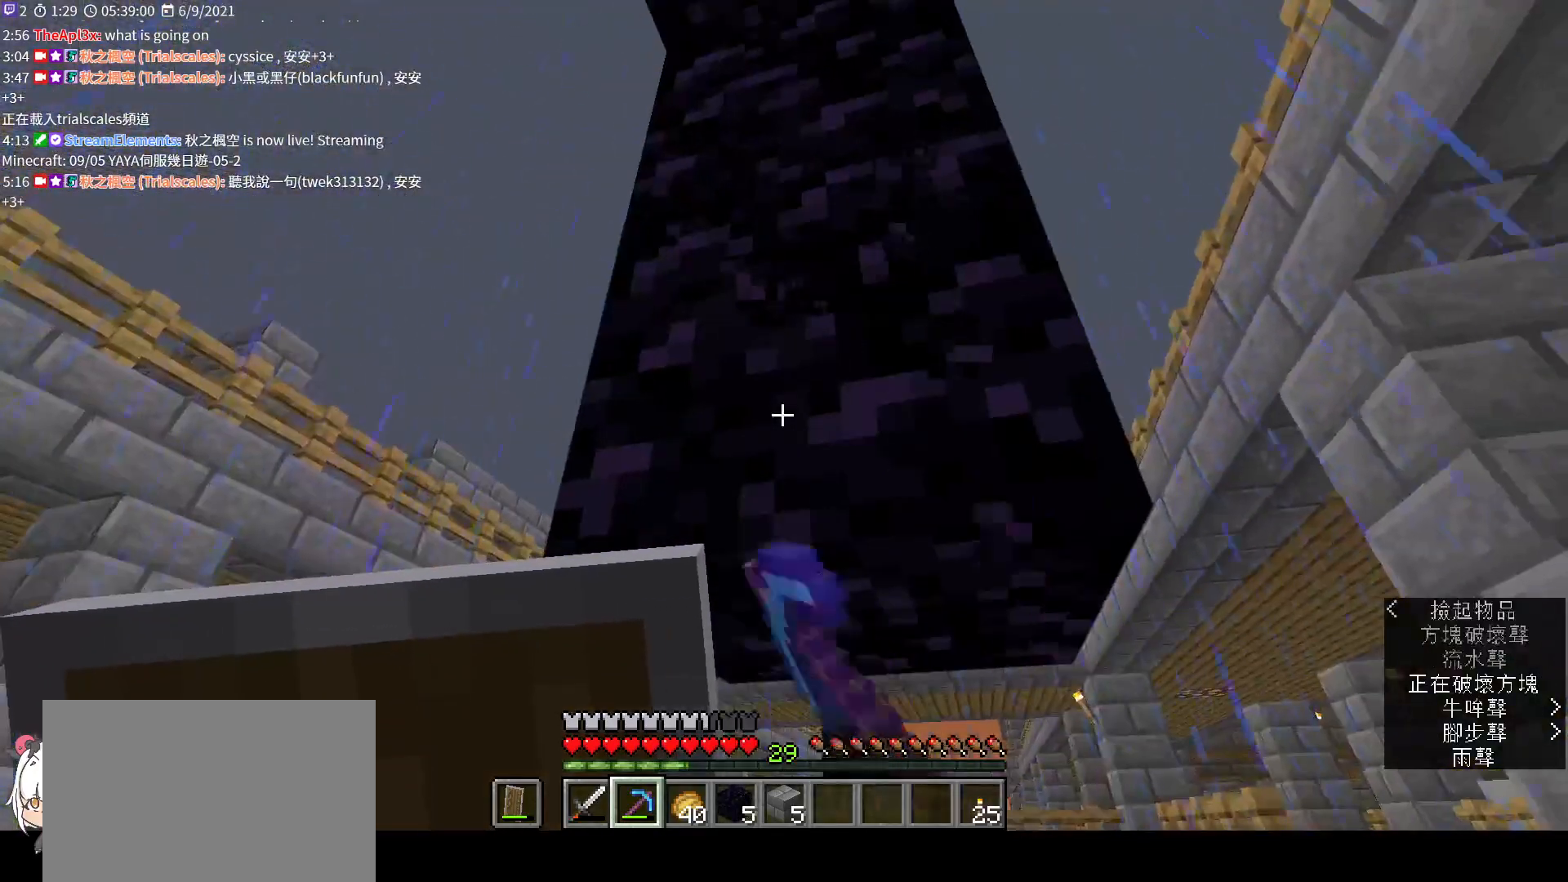
{"keys": [], "mouse": ["left"], "events": []}
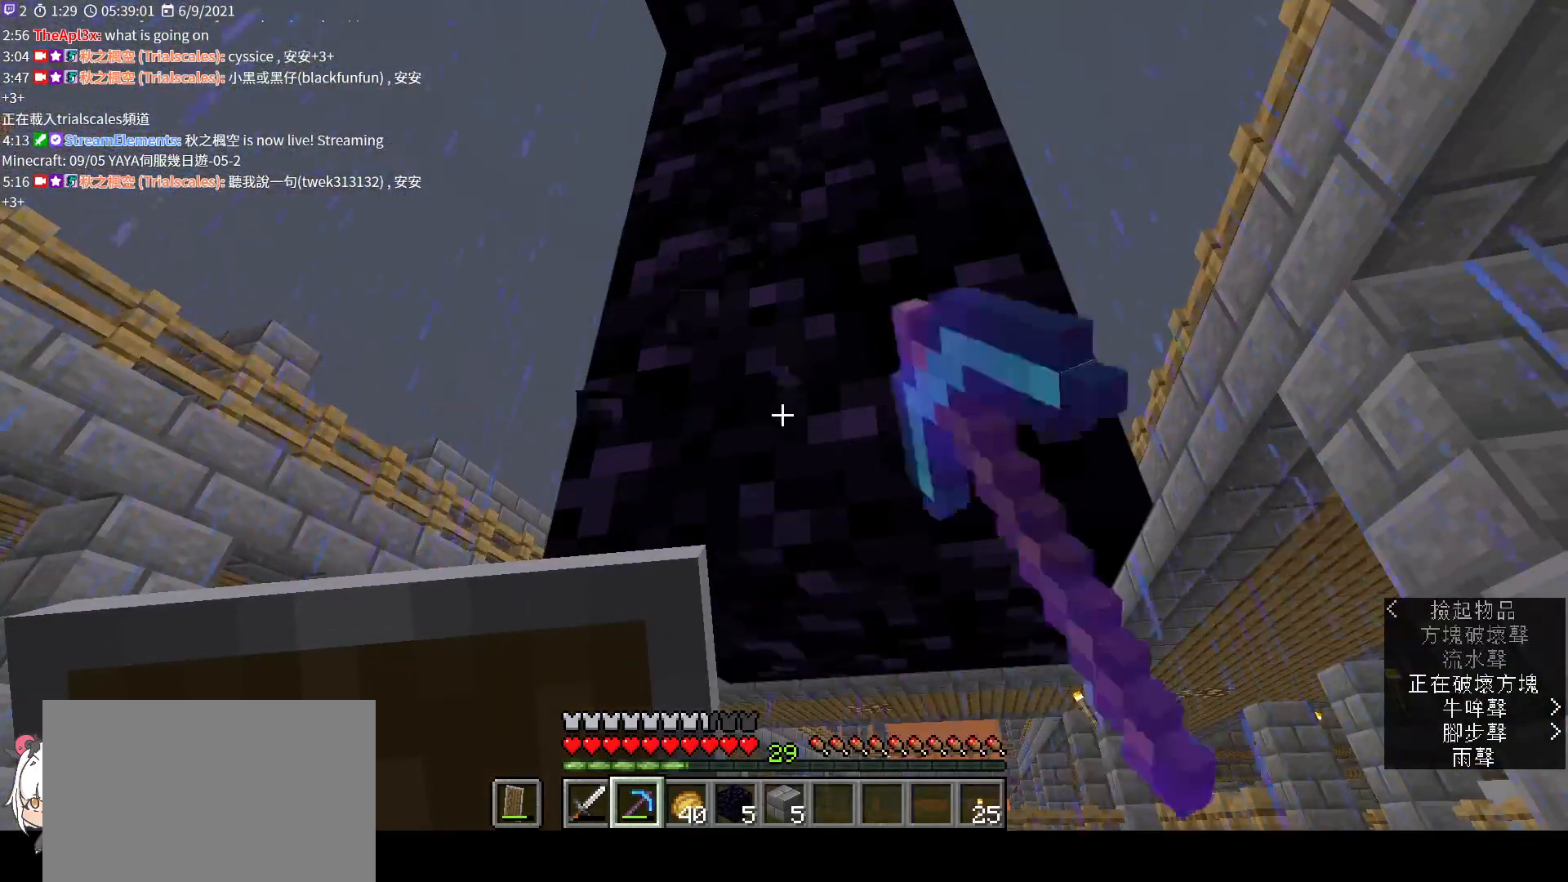
{"keys": [], "mouse": ["left"], "events": [[167, "w", "down"], [300, "w", "up"]]}
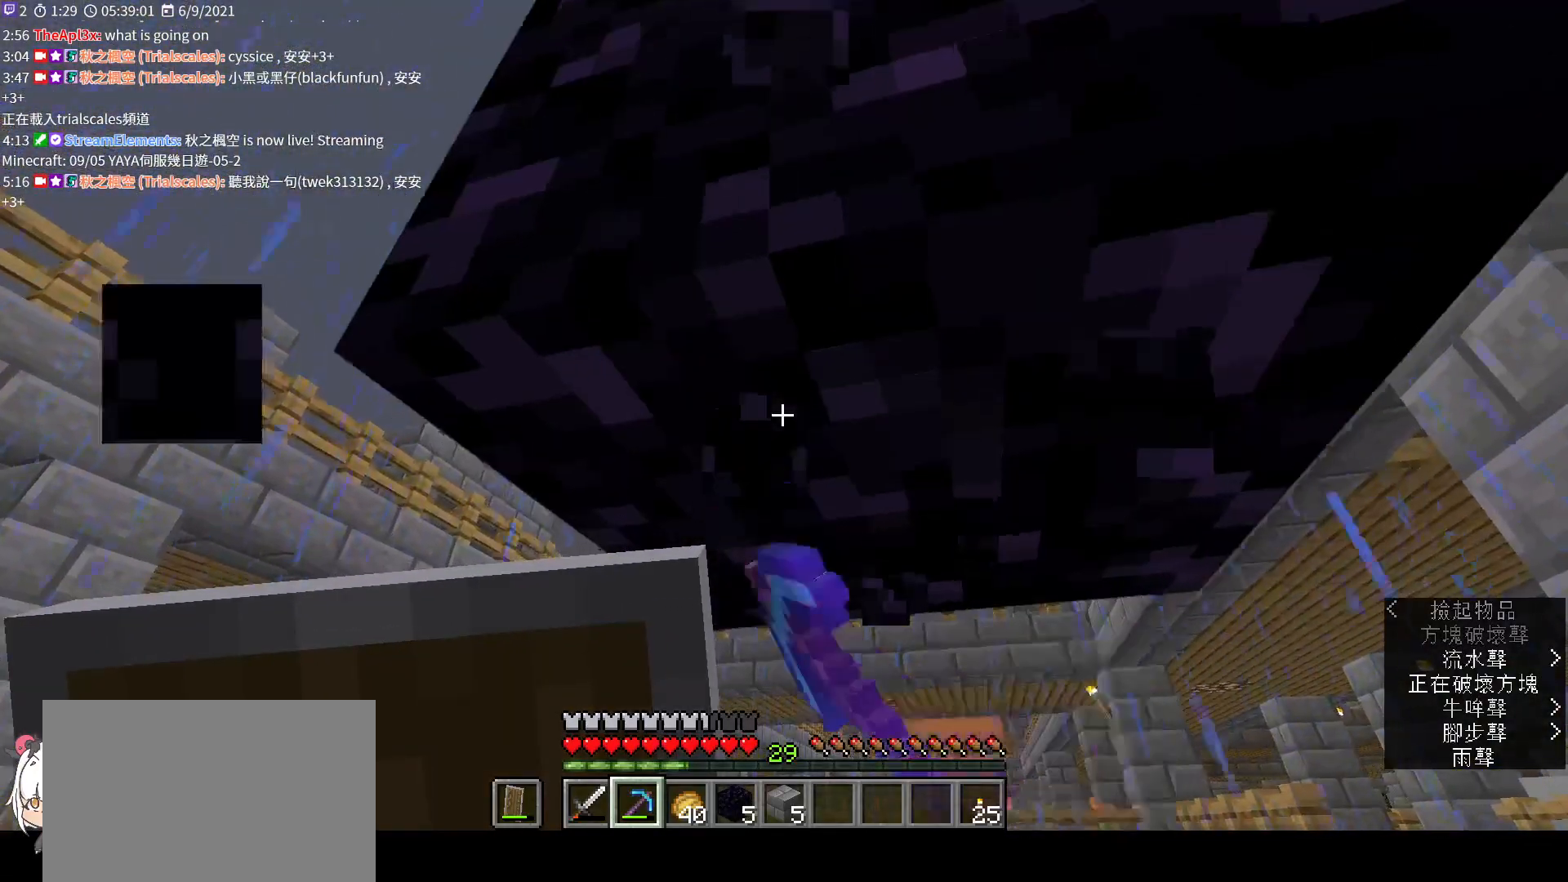
{"keys": [], "mouse": ["left"], "events": []}
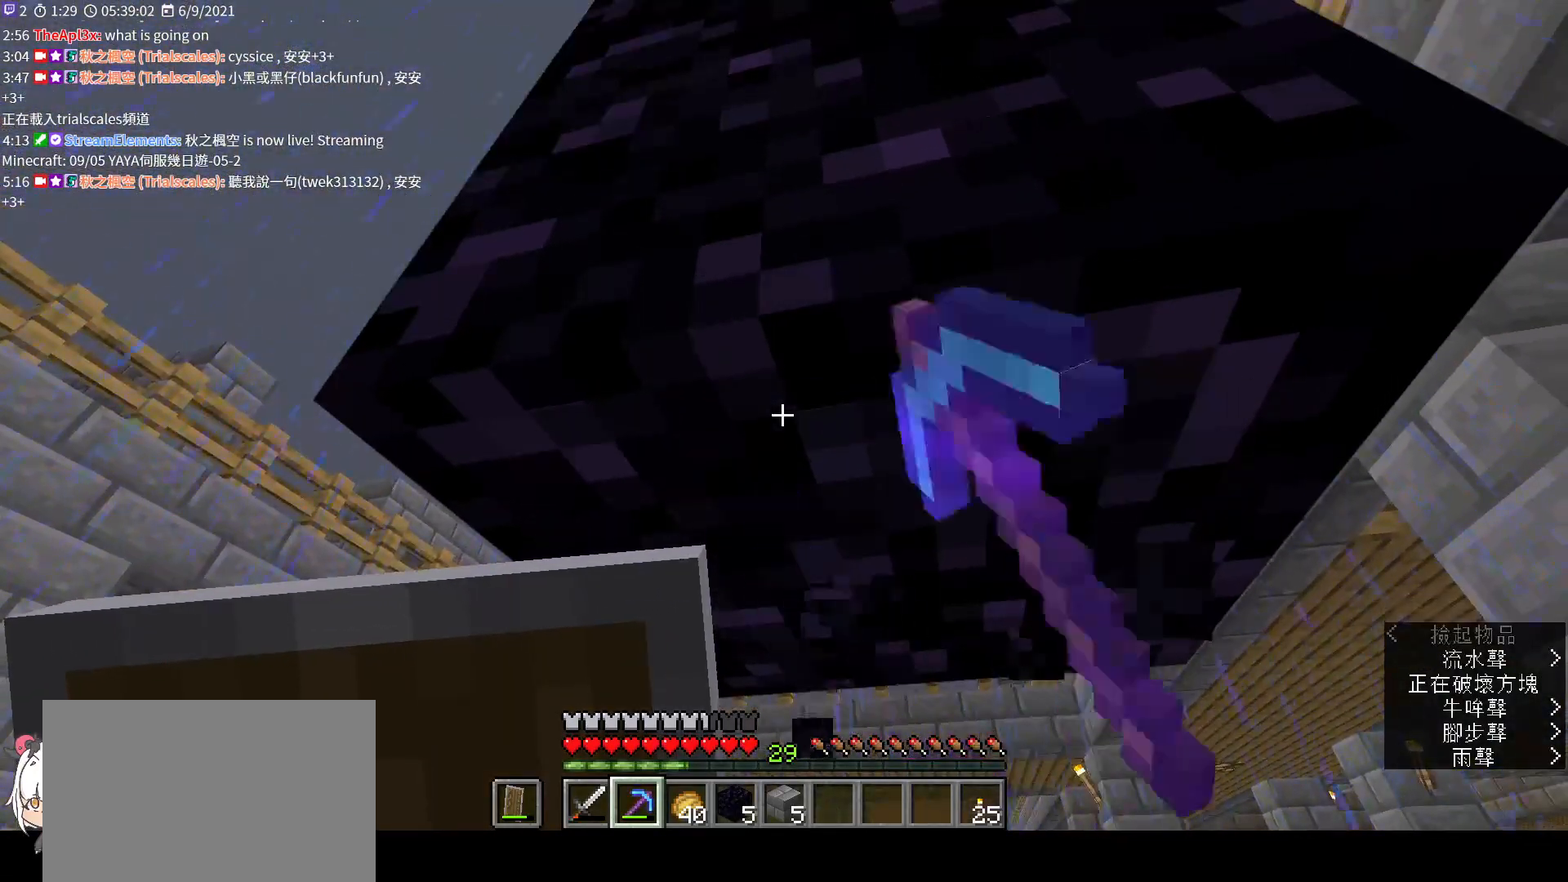
{"keys": [], "mouse": ["left"], "events": []}
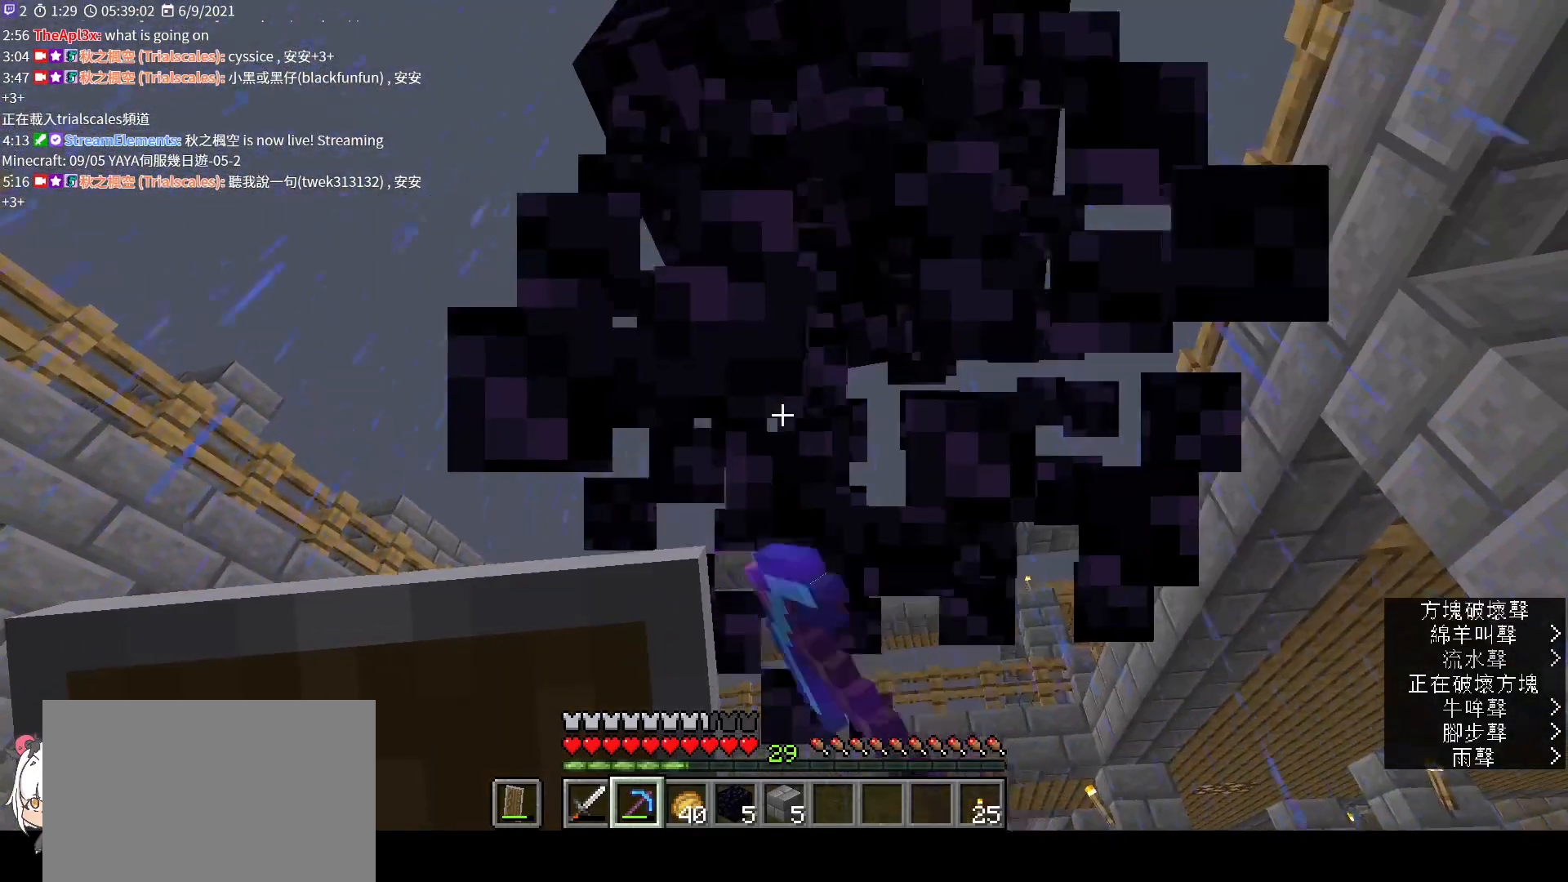
{"keys": ["d"], "mouse": ["left"], "events": [[133, "w", "down"], [233, "space", "down"], [333, "d", "down"], [367, "space", "up"], [400, "w", "up"]]}
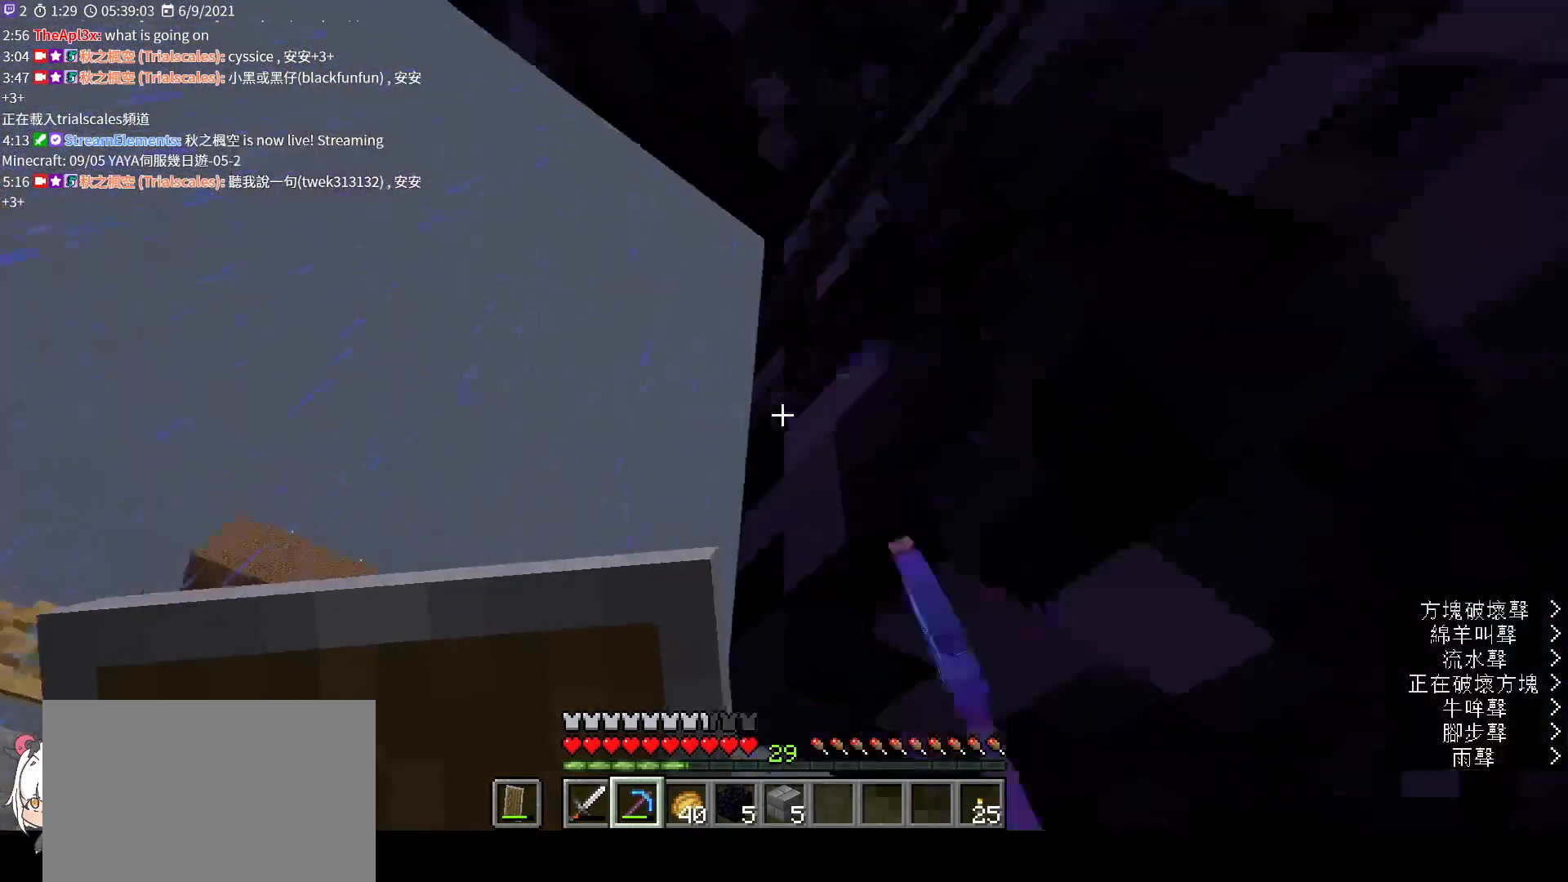
{"keys": [], "mouse": ["left"], "events": [[267, "d", "up"], [333, "s", "down"], [500, "s", "up"]]}
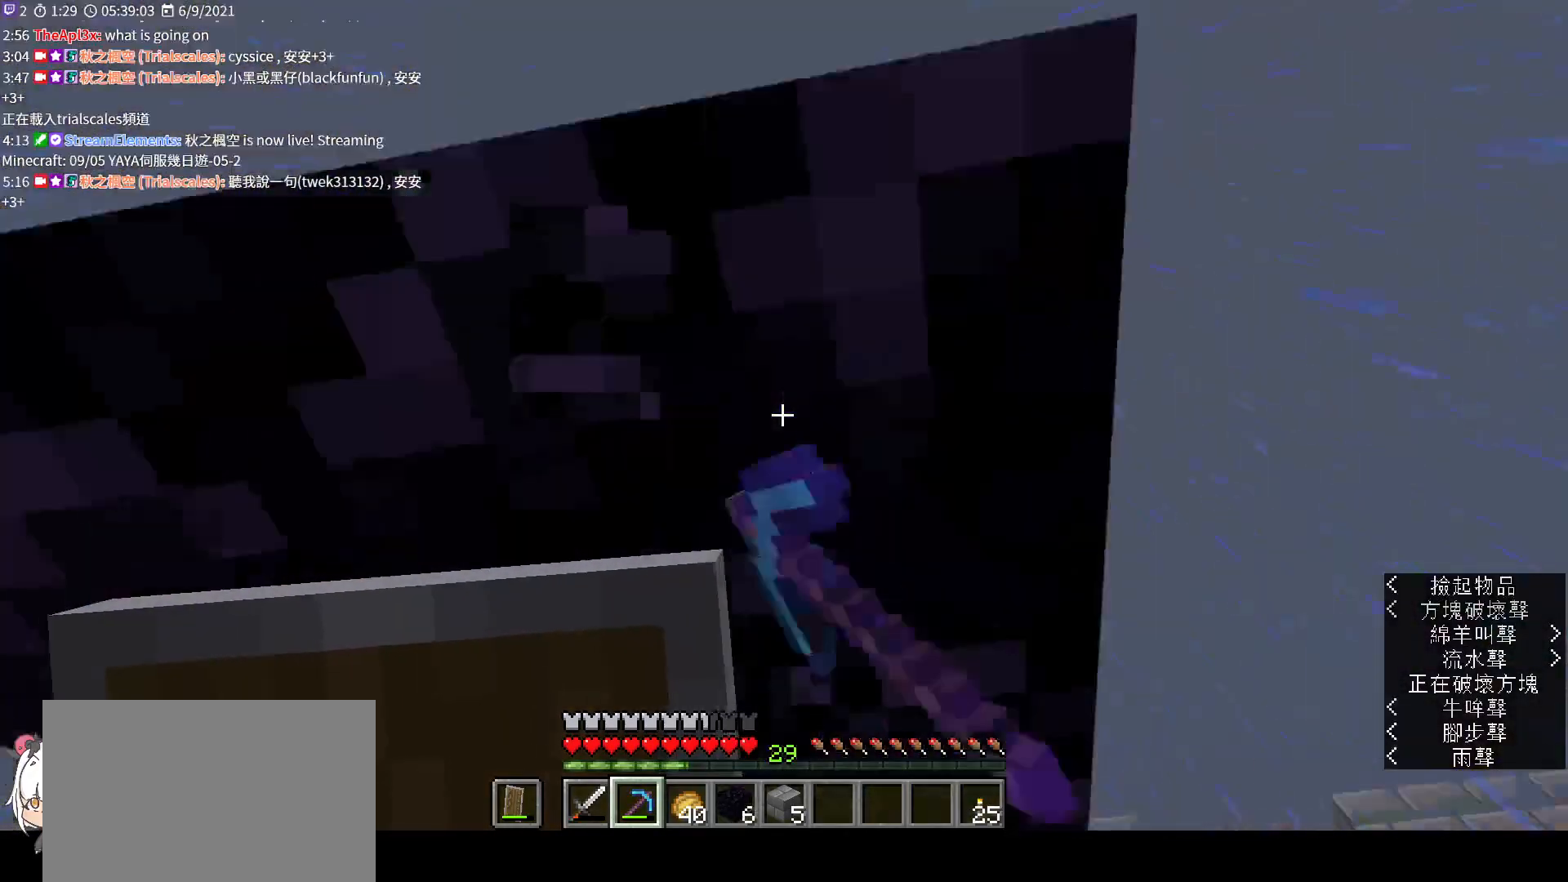
{"keys": ["d", "s"], "mouse": ["left"], "events": [[333, "s", "down"], [500, "d", "down"]]}
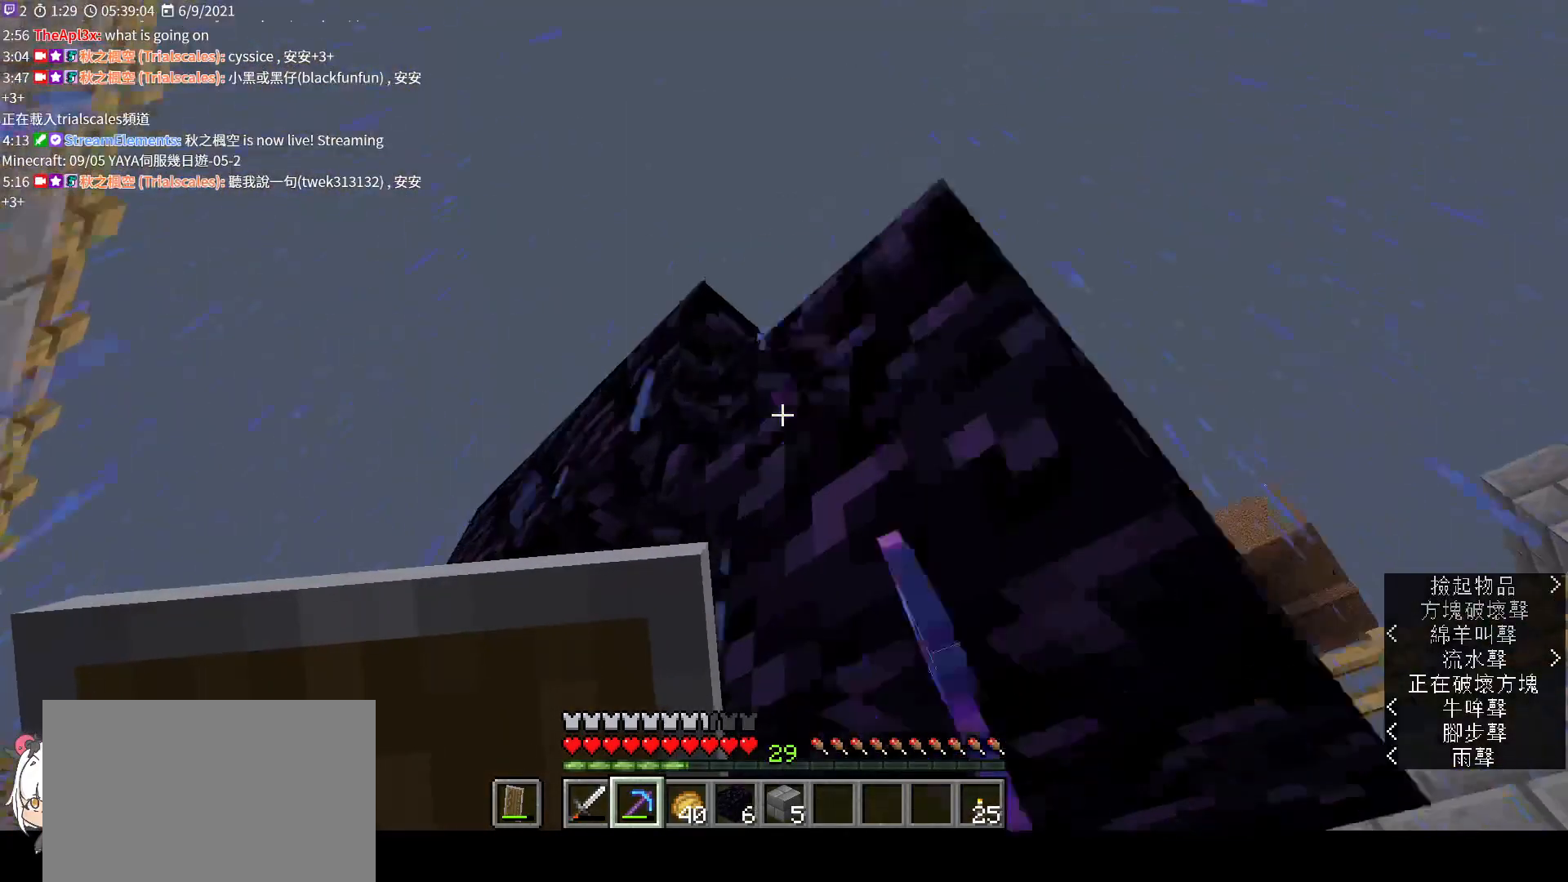
{"keys": [], "mouse": ["left"], "events": [[67, "s", "up"], [133, "d", "up"]]}
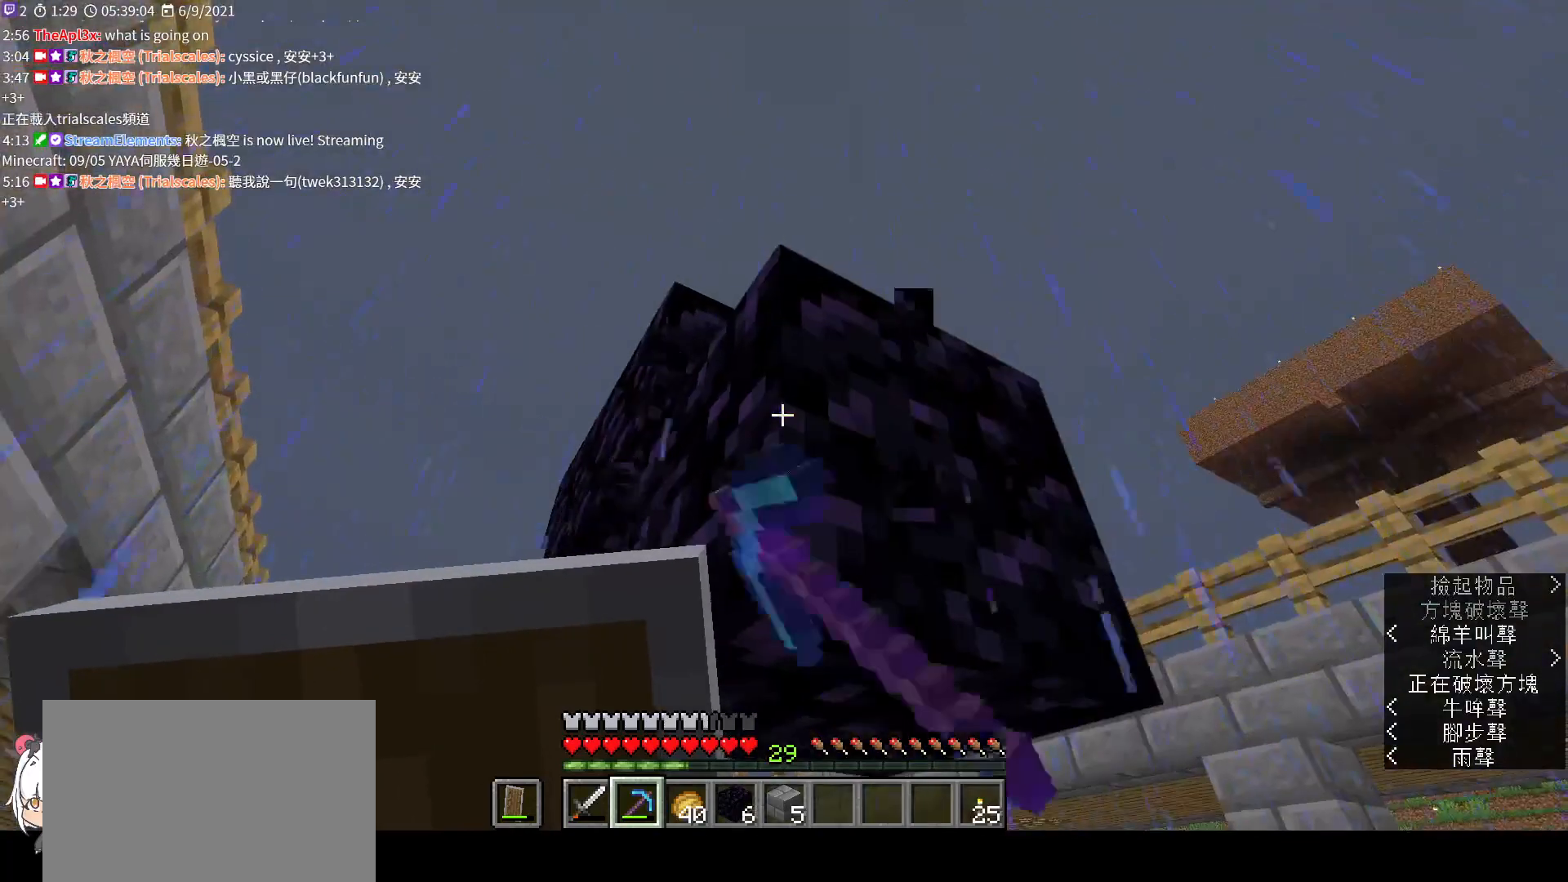
{"keys": [], "mouse": ["left"], "events": [[67, "w", "down"], [233, "a", "down"], [300, "w", "up"], [433, "a", "up"]]}
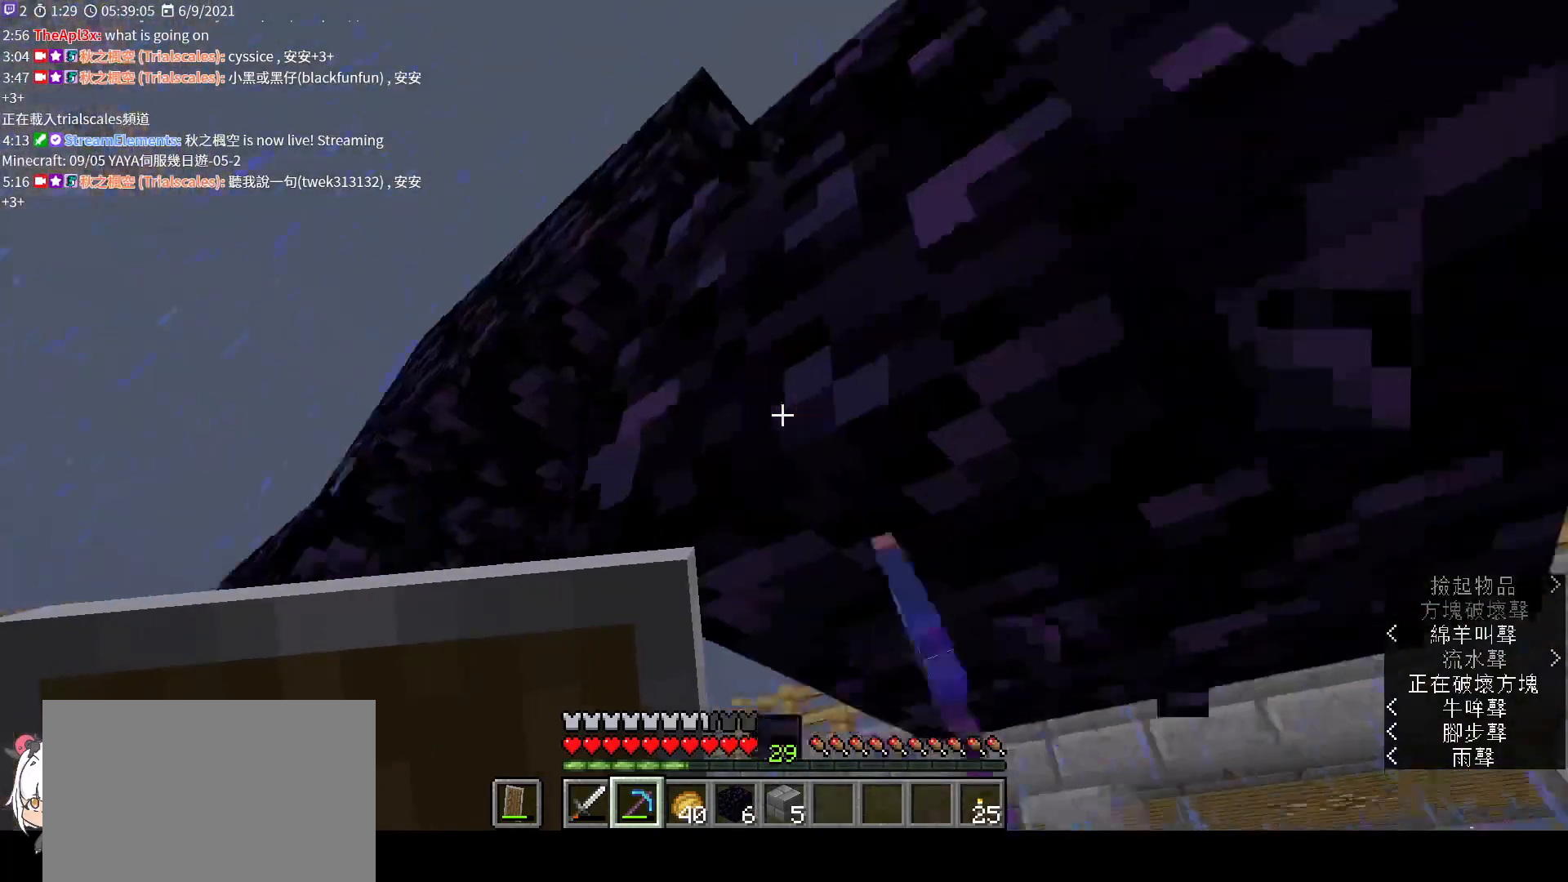
{"keys": [], "mouse": ["left"], "events": []}
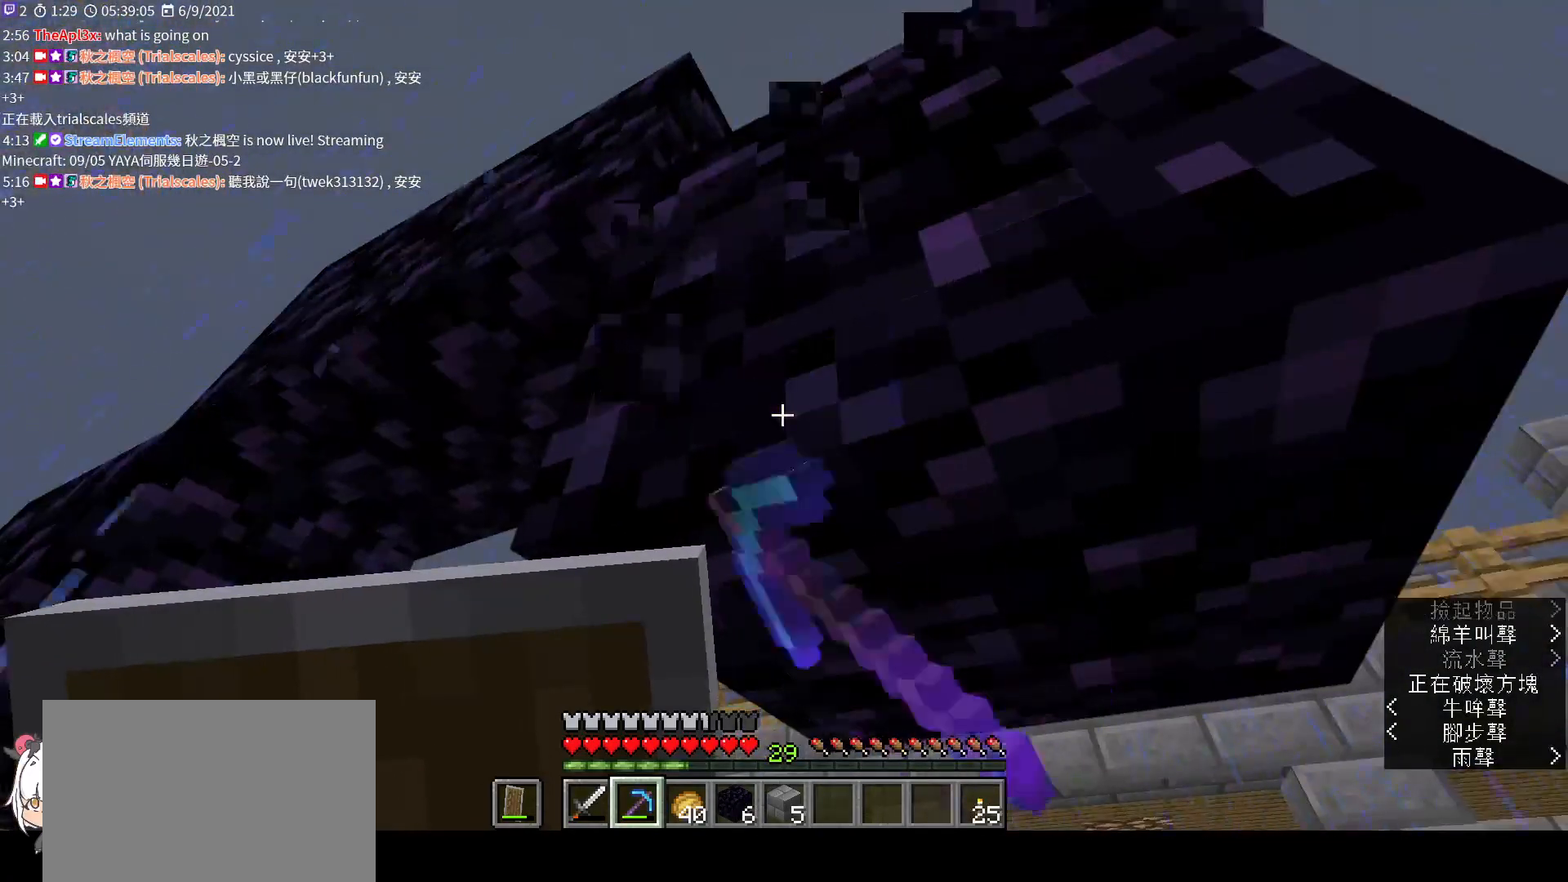
{"keys": [], "mouse": ["left"], "events": []}
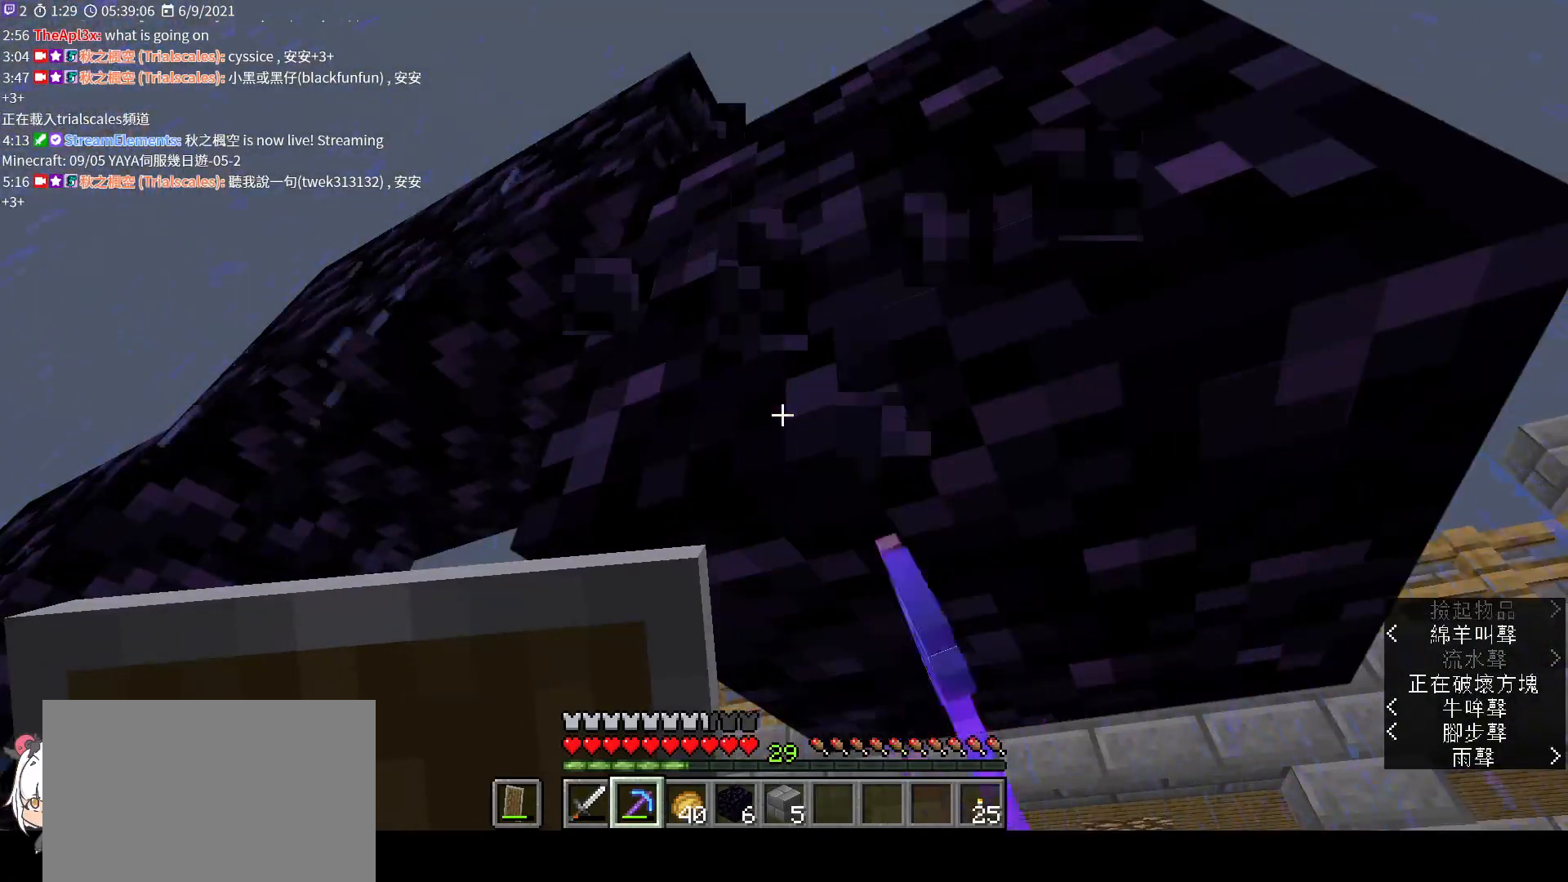
{"keys": [], "mouse": ["left"], "events": []}
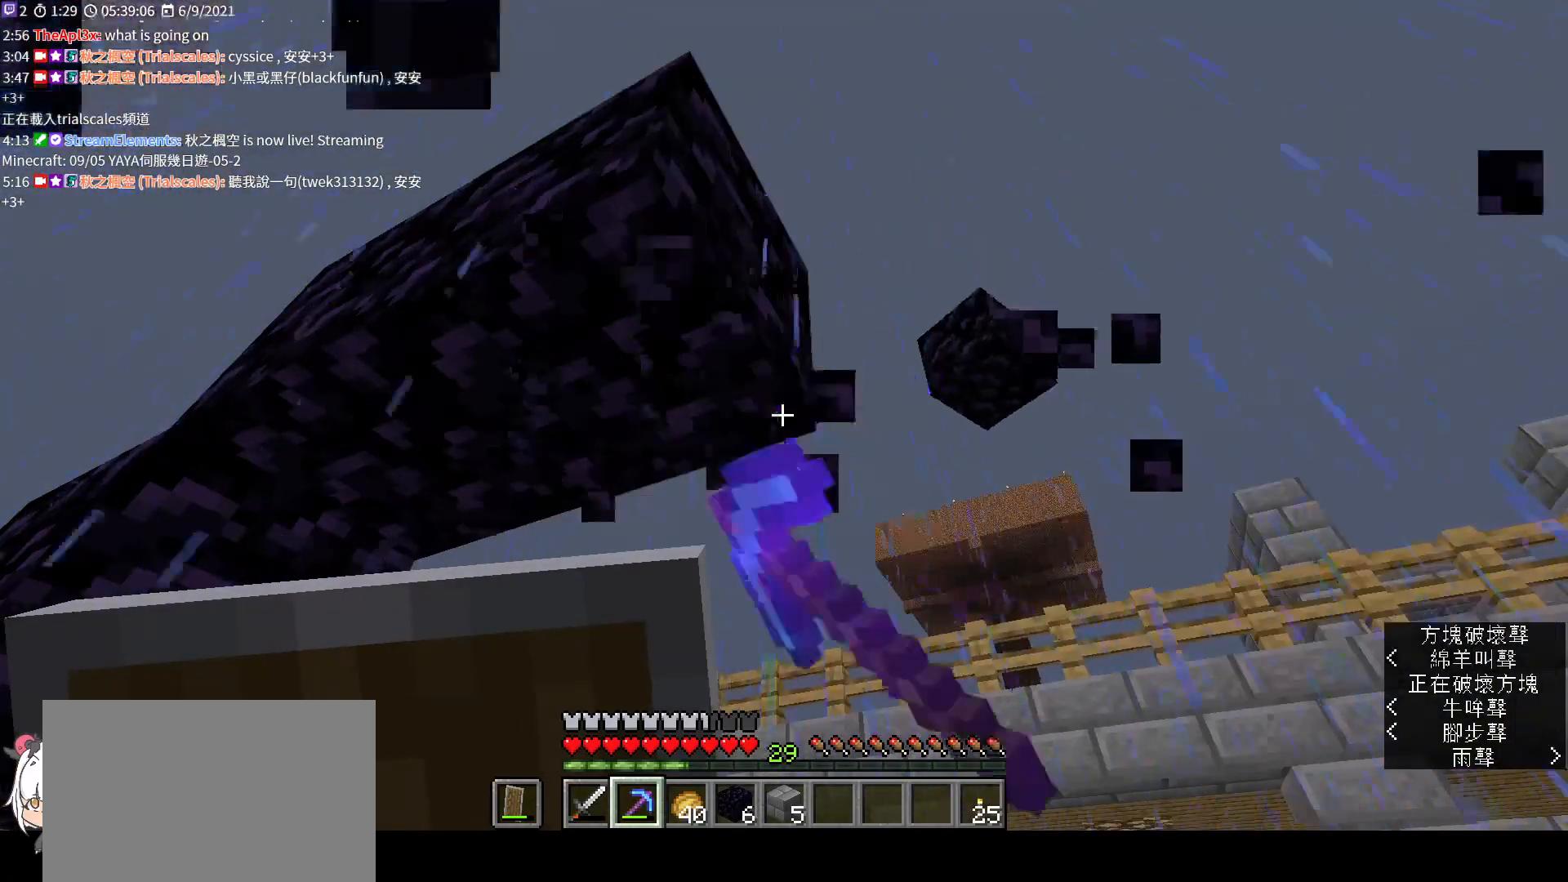
{"keys": [], "mouse": ["left"], "events": [[33, "w", "down"], [167, "w", "up"]]}
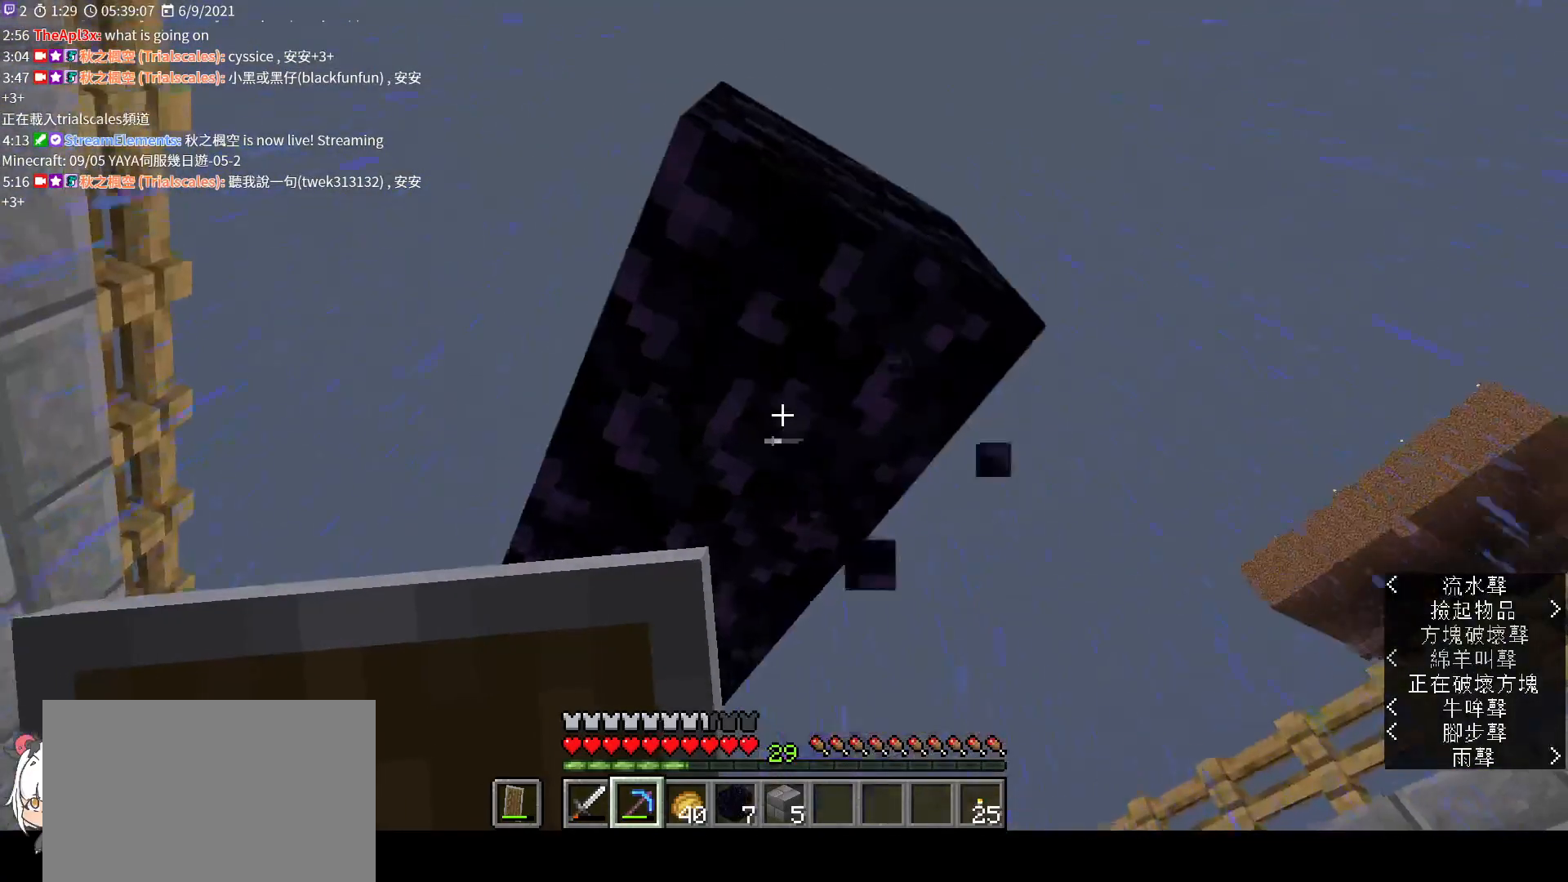
{"keys": [], "mouse": ["left"], "events": [[133, "s", "down"], [233, "s", "up"]]}
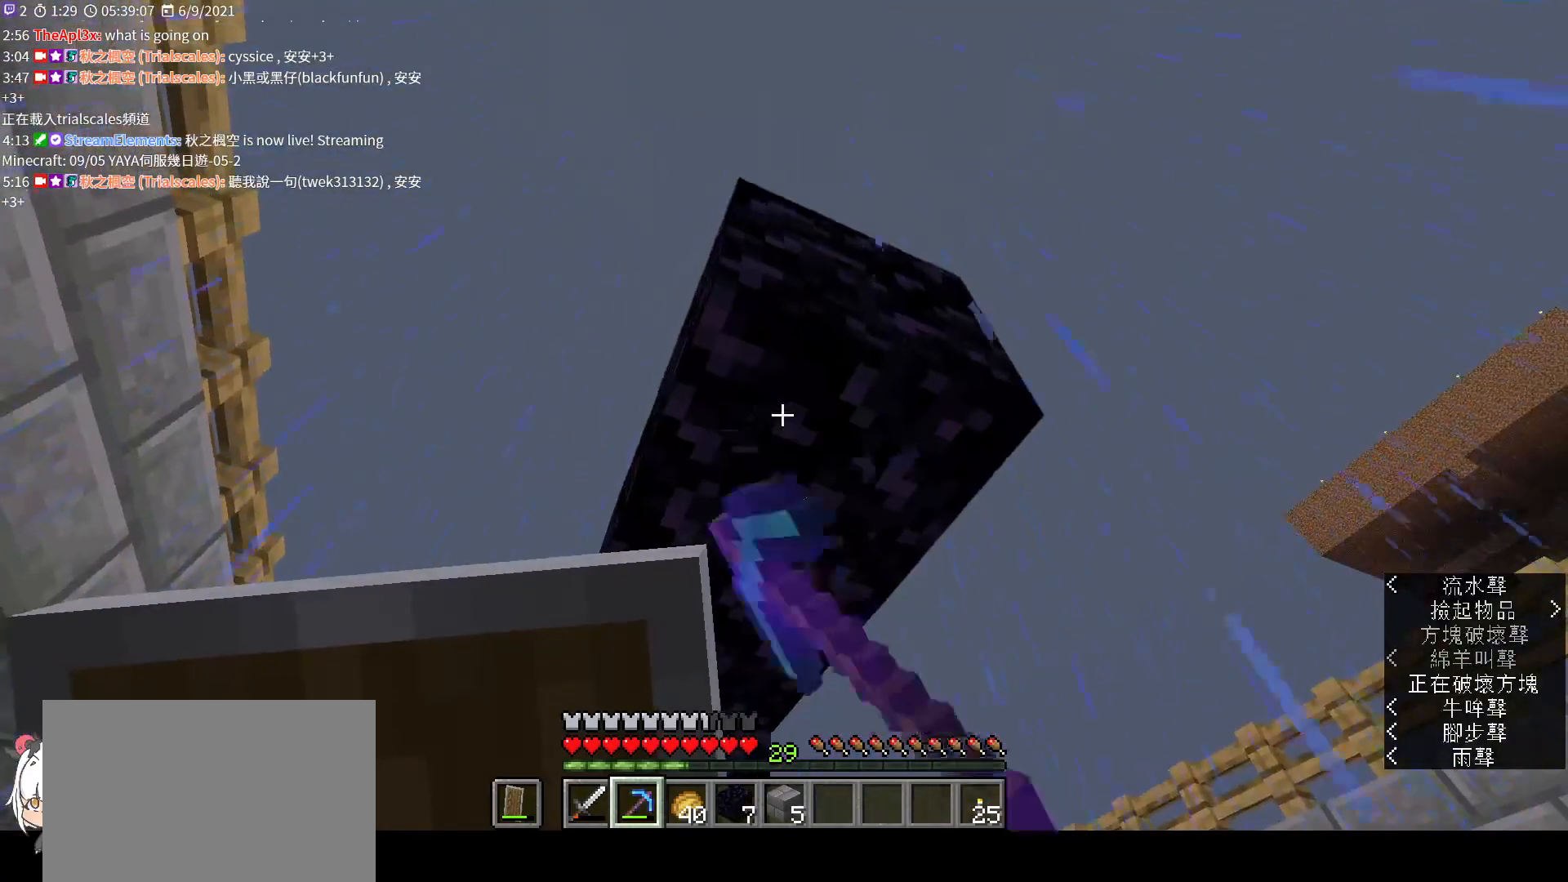
{"keys": [], "mouse": ["left"], "events": [[300, "a", "down"], [333, "a", "up"]]}
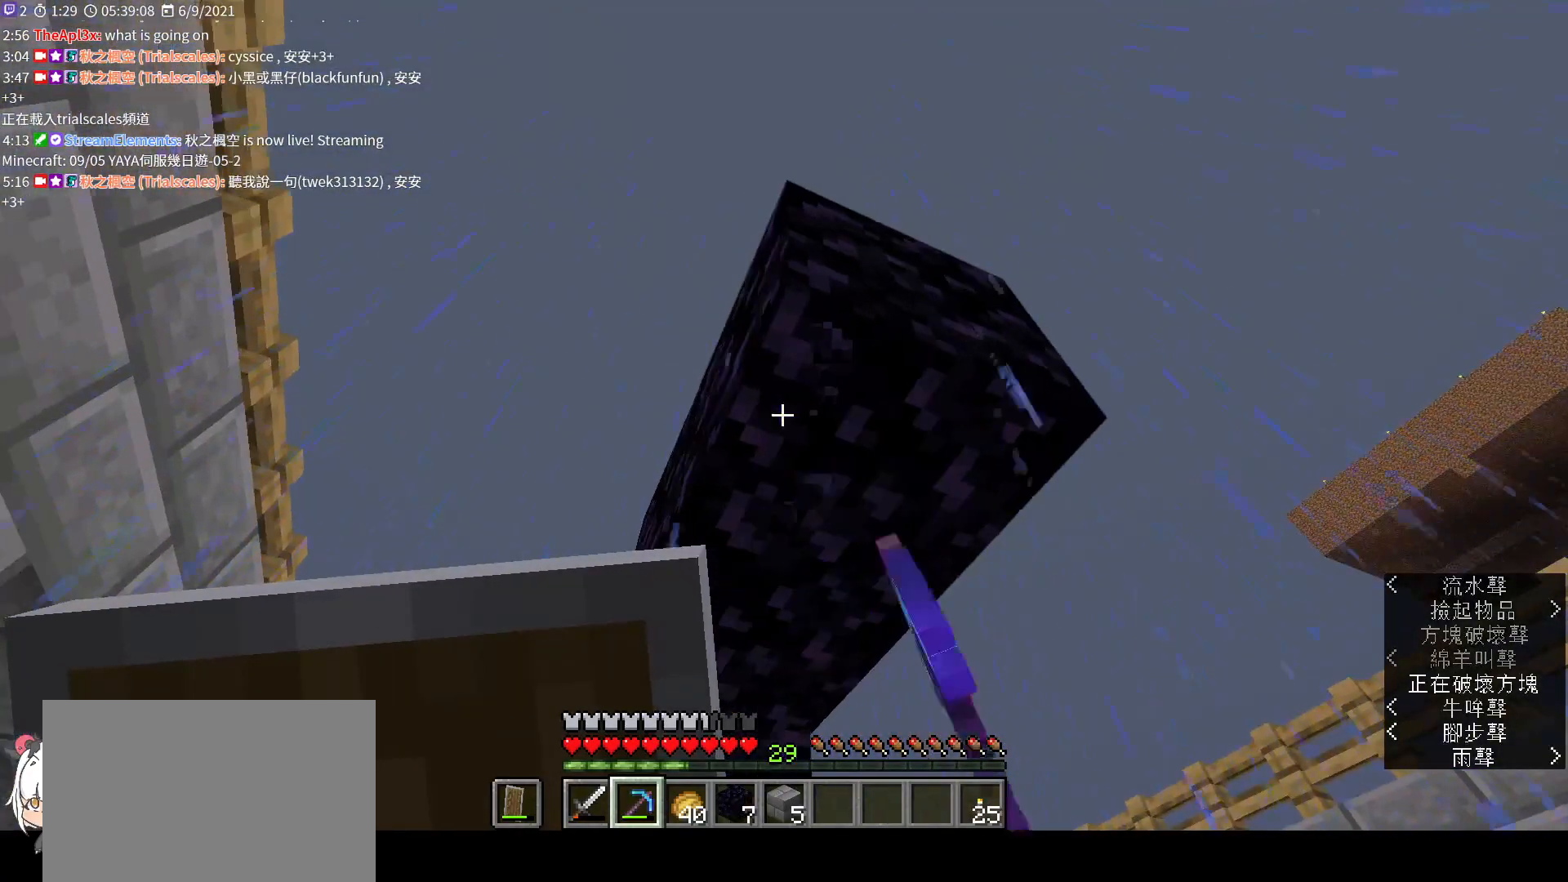
{"keys": [], "mouse": ["left"], "events": []}
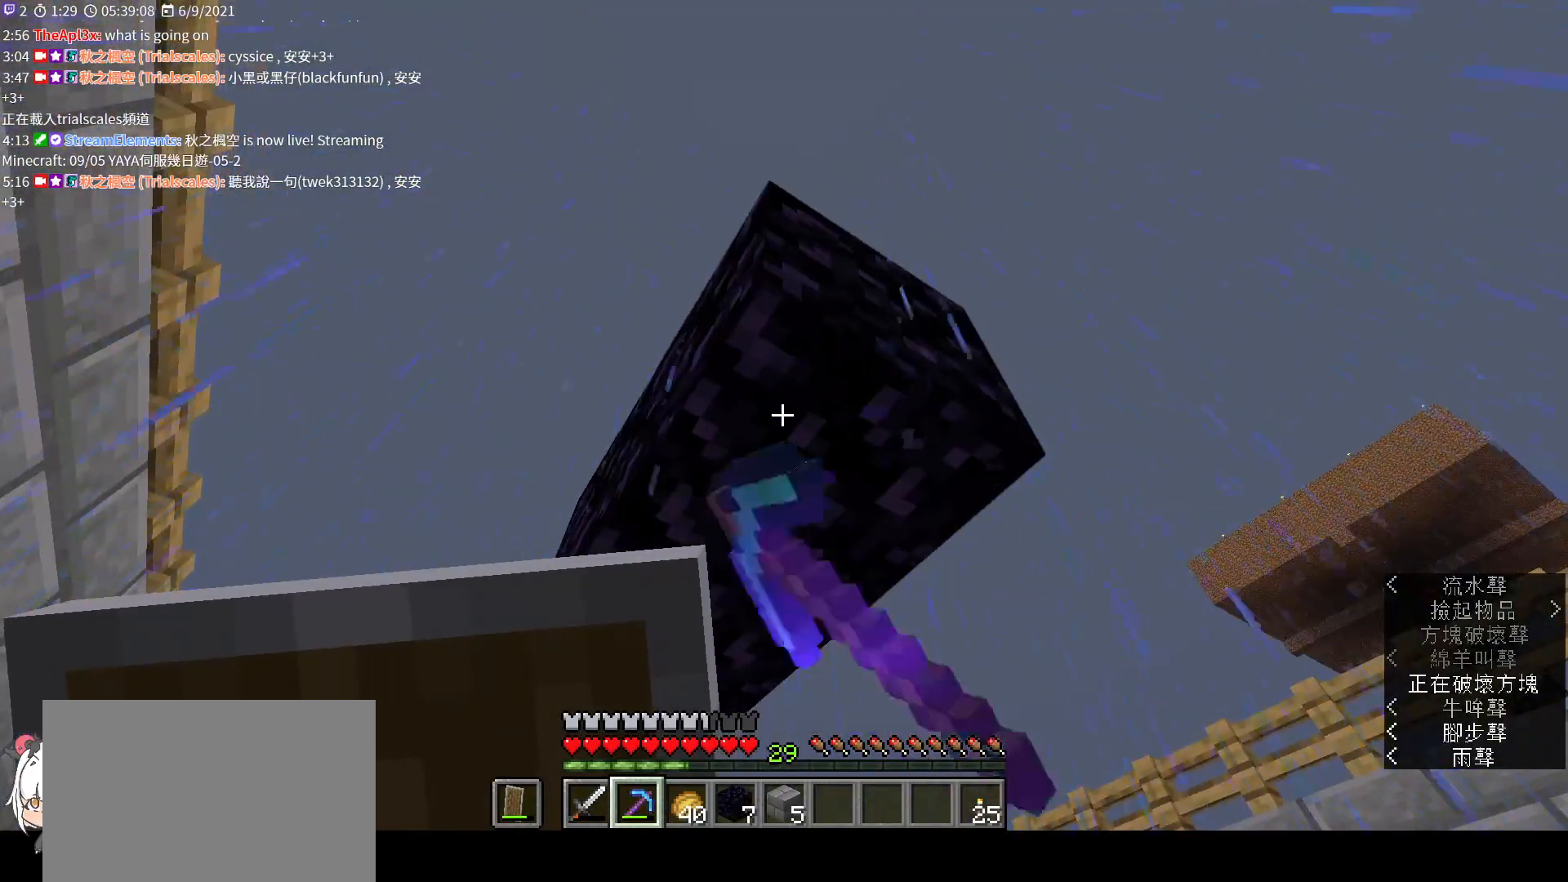
{"keys": [], "mouse": ["left"], "events": []}
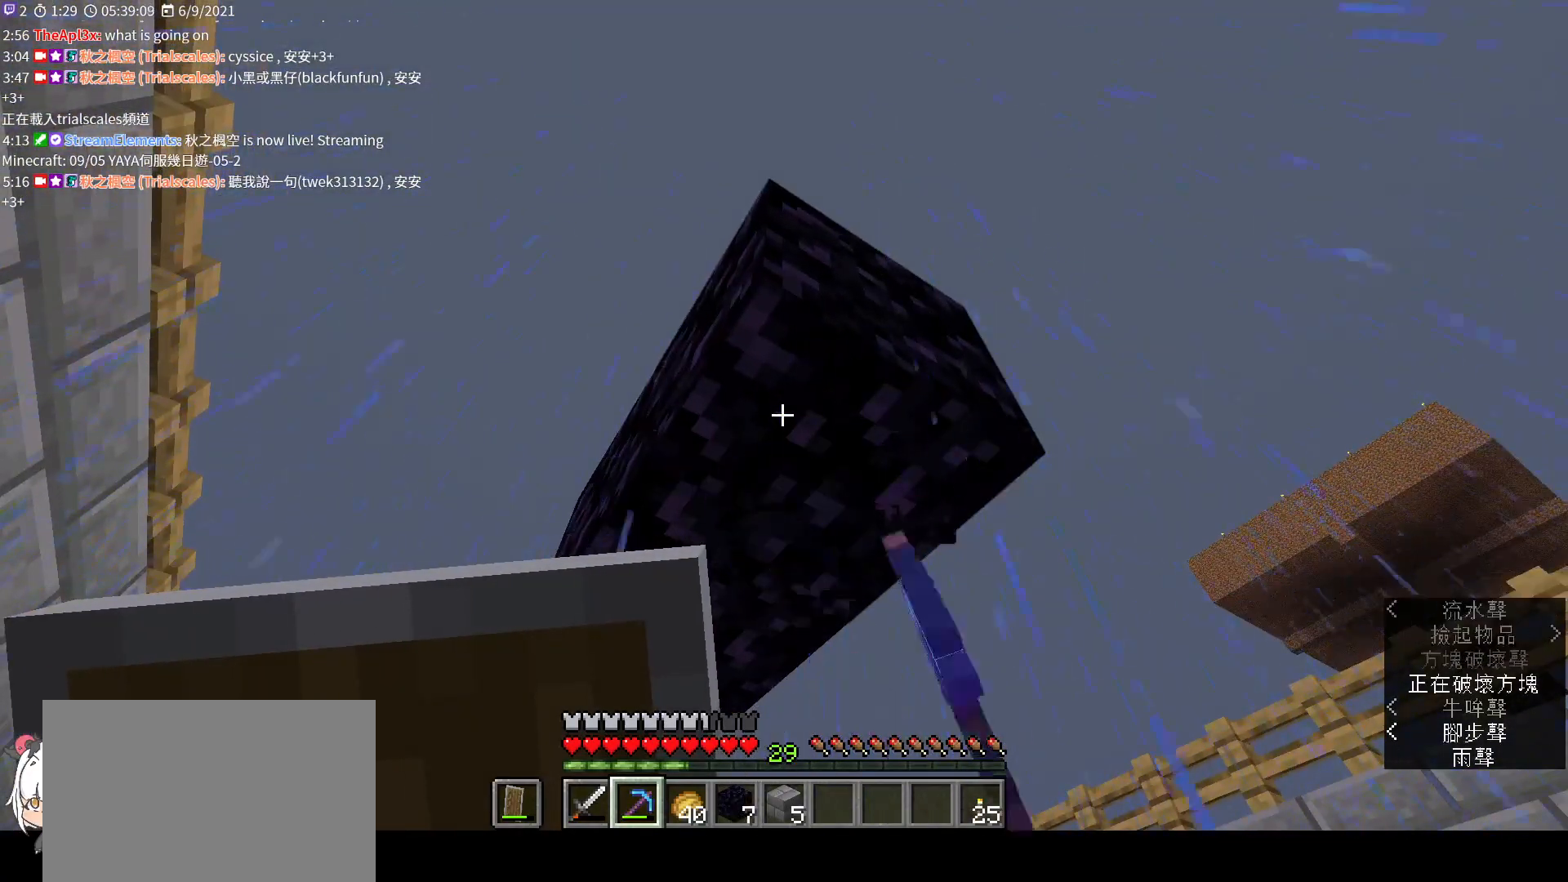
{"keys": [], "mouse": ["left"], "events": [[100, "a", "down"], [267, "a", "up"]]}
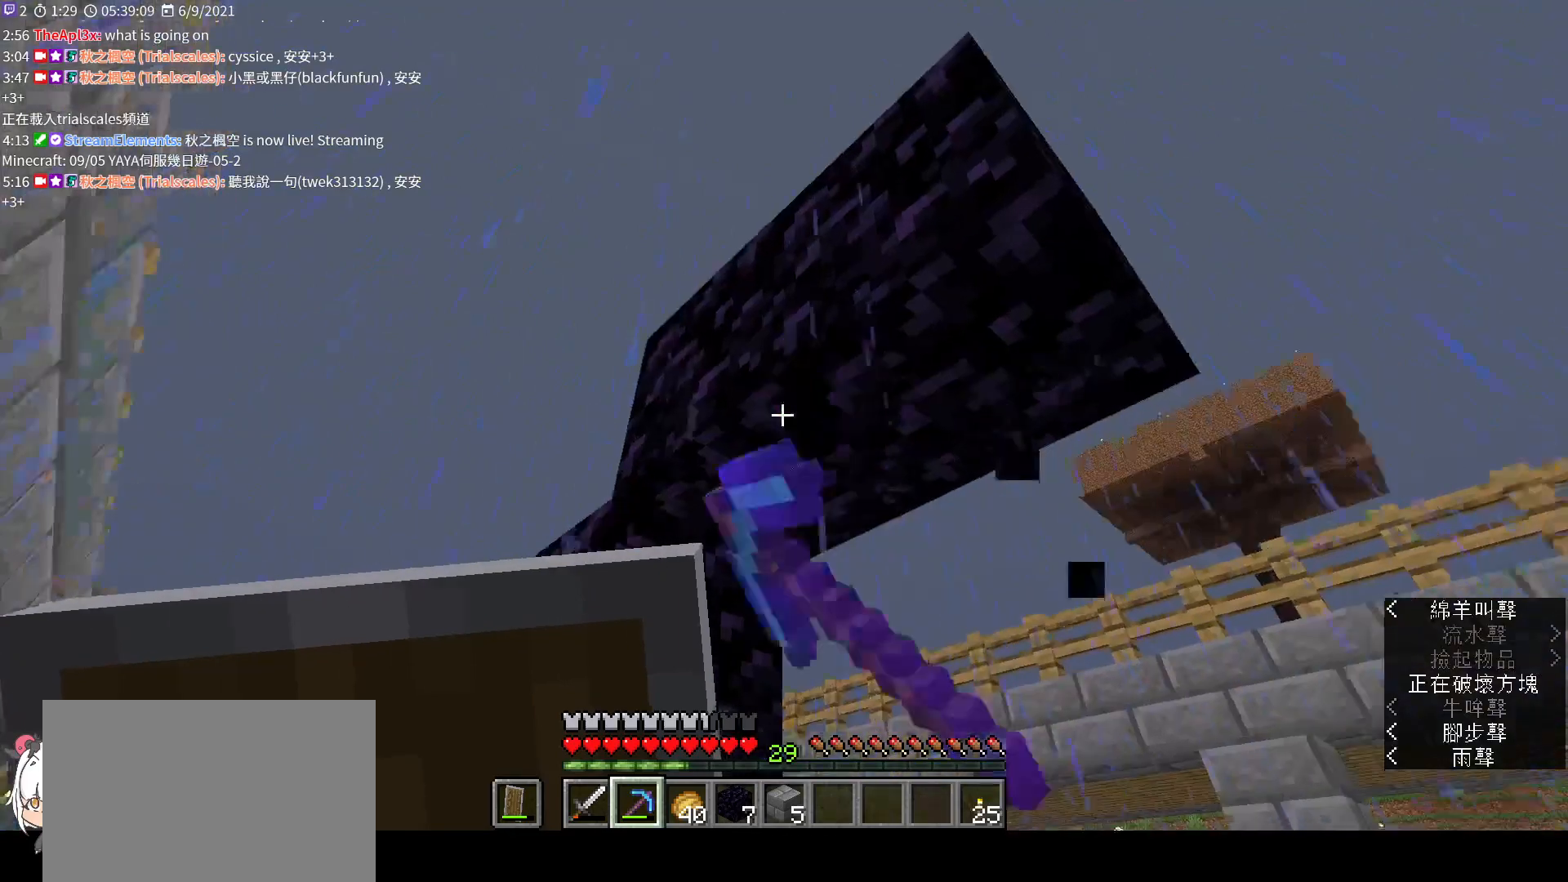
{"keys": [], "mouse": ["left"], "events": []}
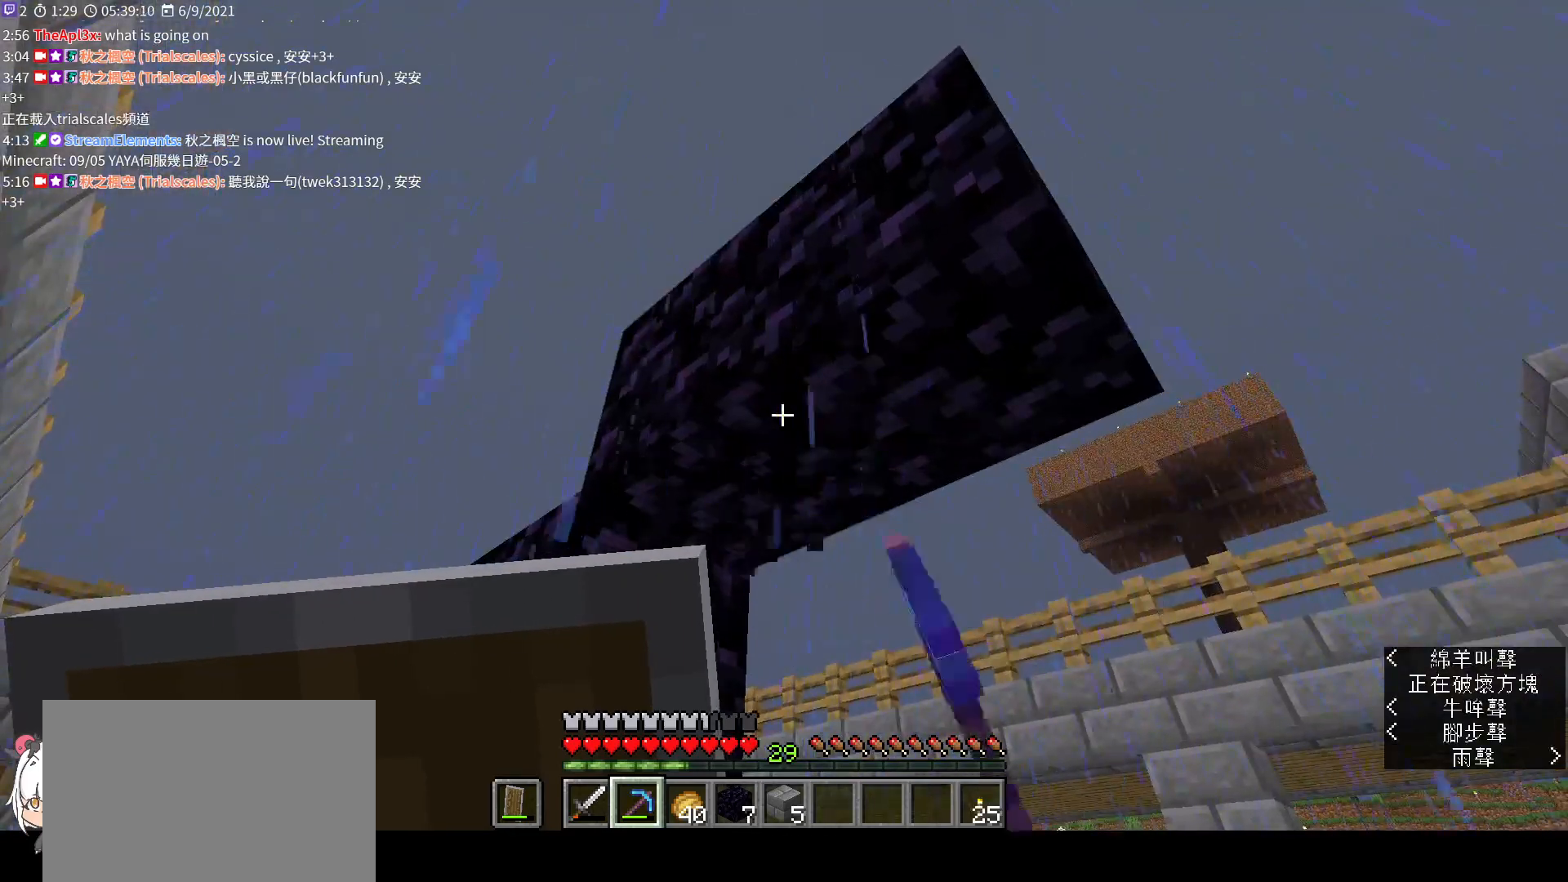
{"keys": [], "mouse": ["left"], "events": [[33, "a", "down"], [300, "a", "up"], [300, "w", "down"], [367, "w", "up"]]}
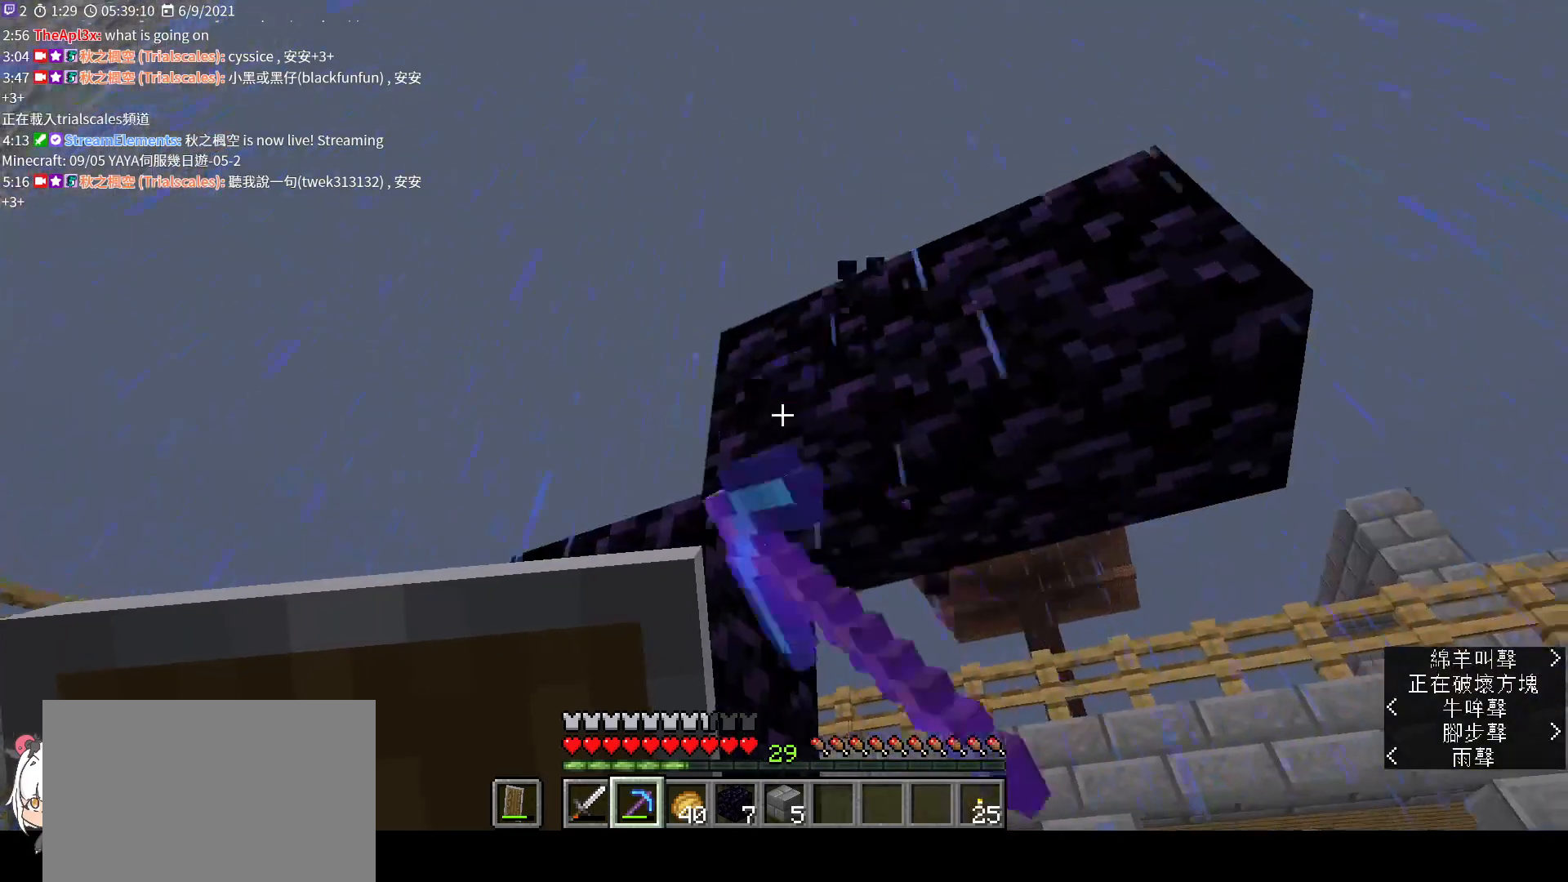
{"keys": [], "mouse": ["left"], "events": [[167, "w", "down"], [300, "w", "up"]]}
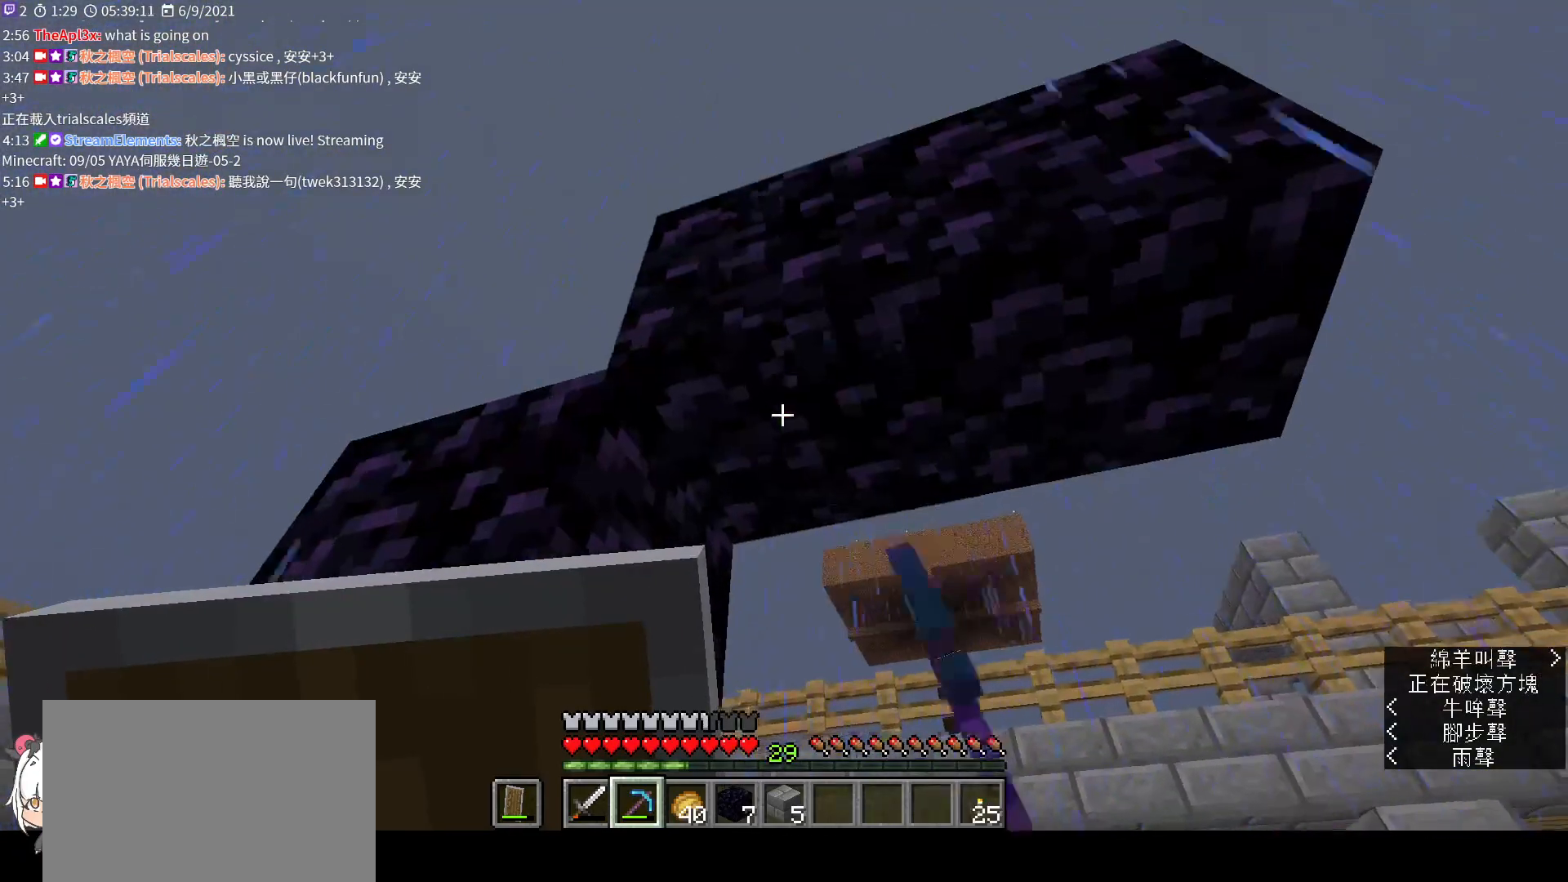
{"keys": [], "mouse": ["left"], "events": []}
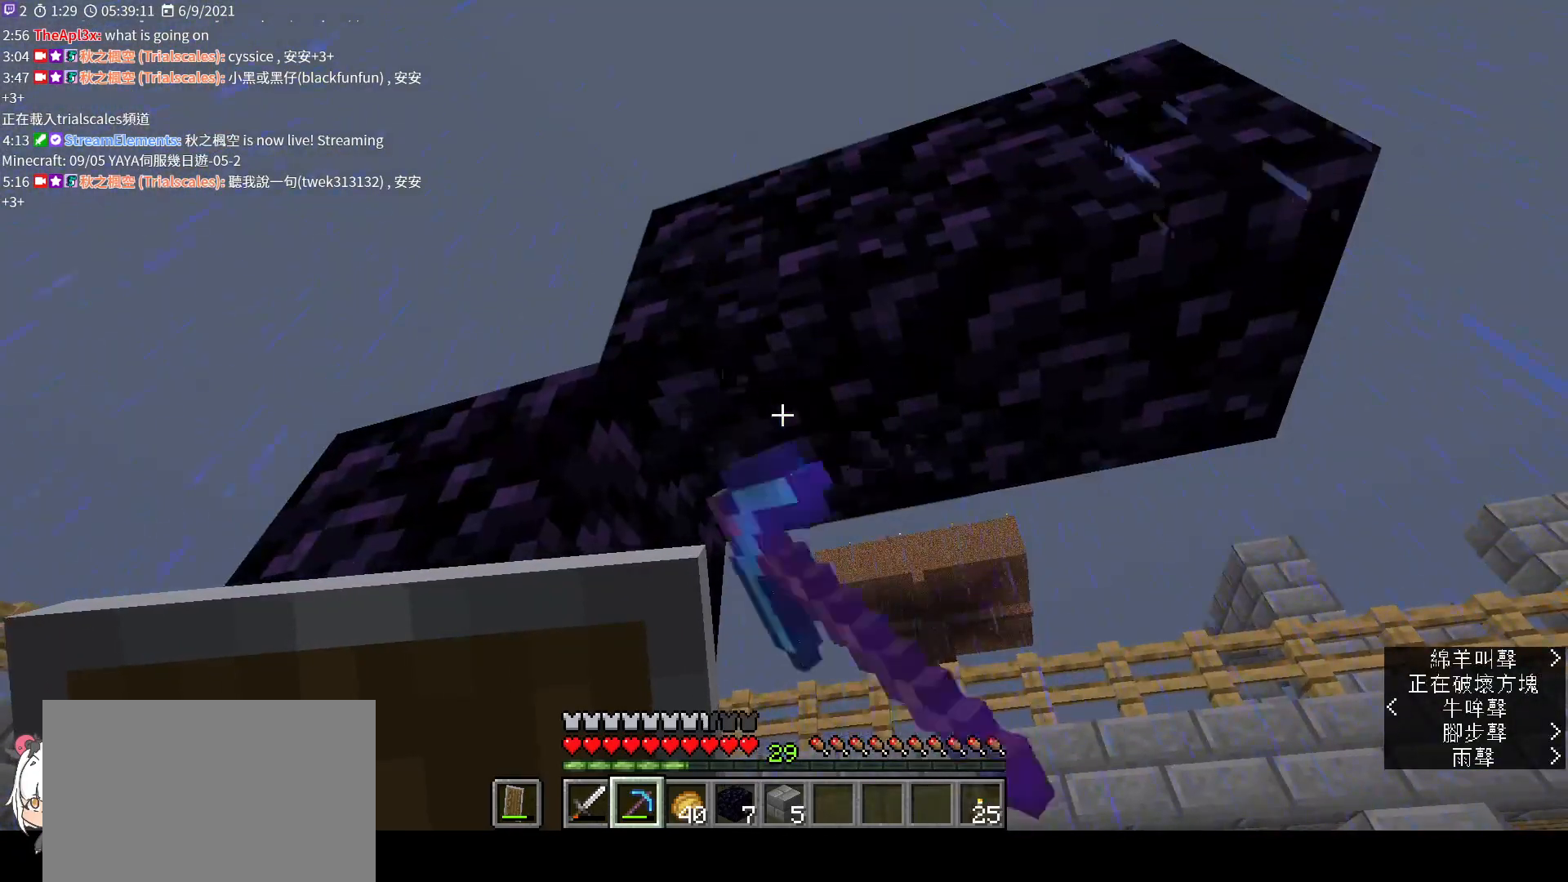
{"keys": [], "mouse": ["left"], "events": []}
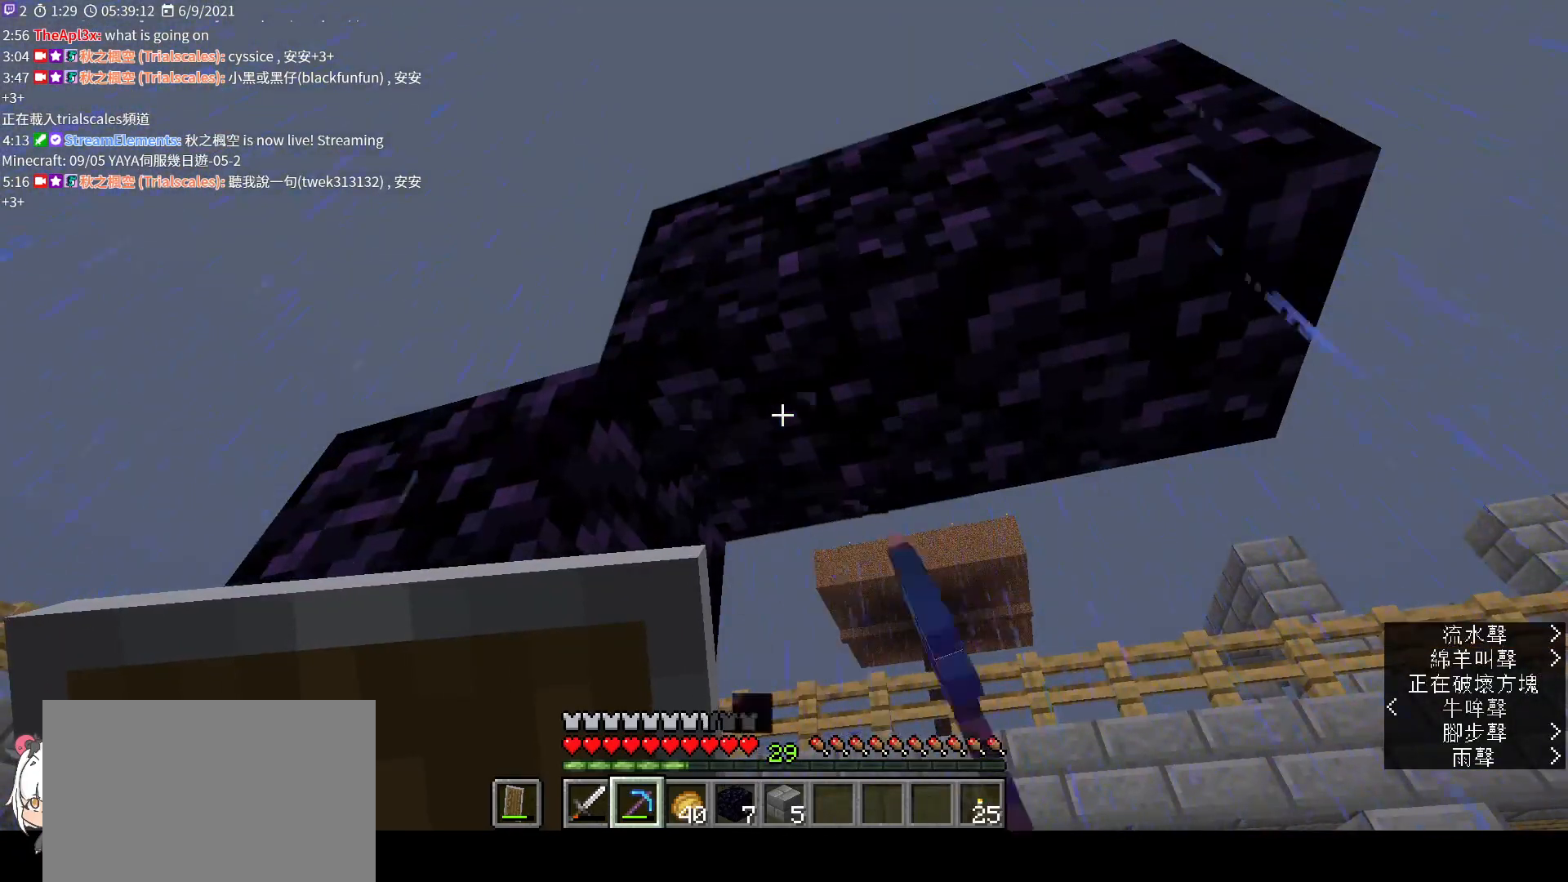
{"keys": [], "mouse": ["left"], "events": [[33, "a", "down"], [100, "a", "up"]]}
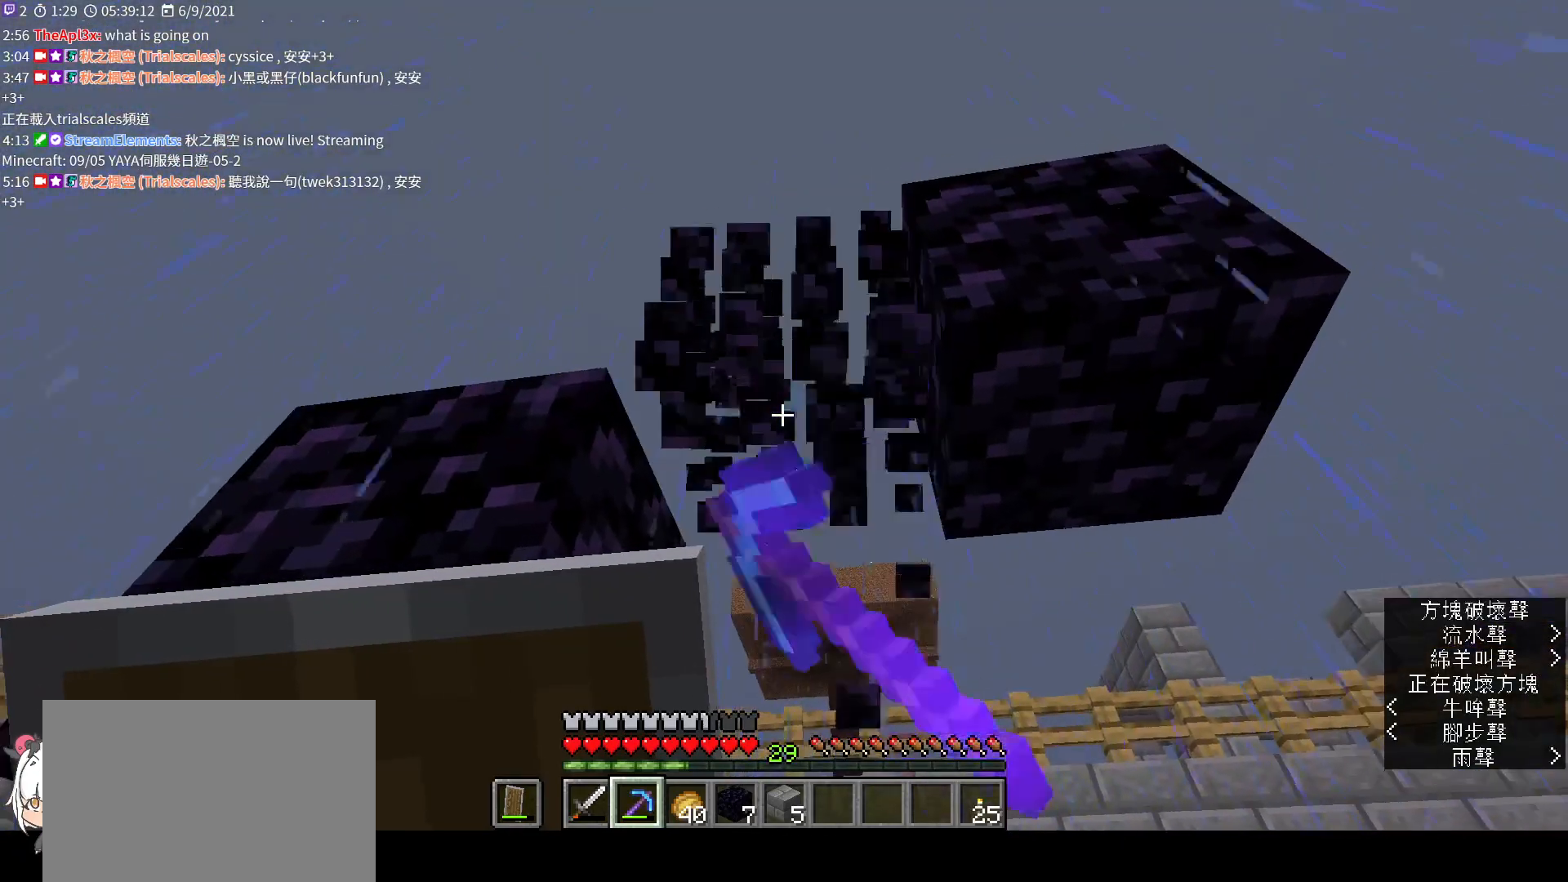
{"keys": [], "mouse": ["left"], "events": []}
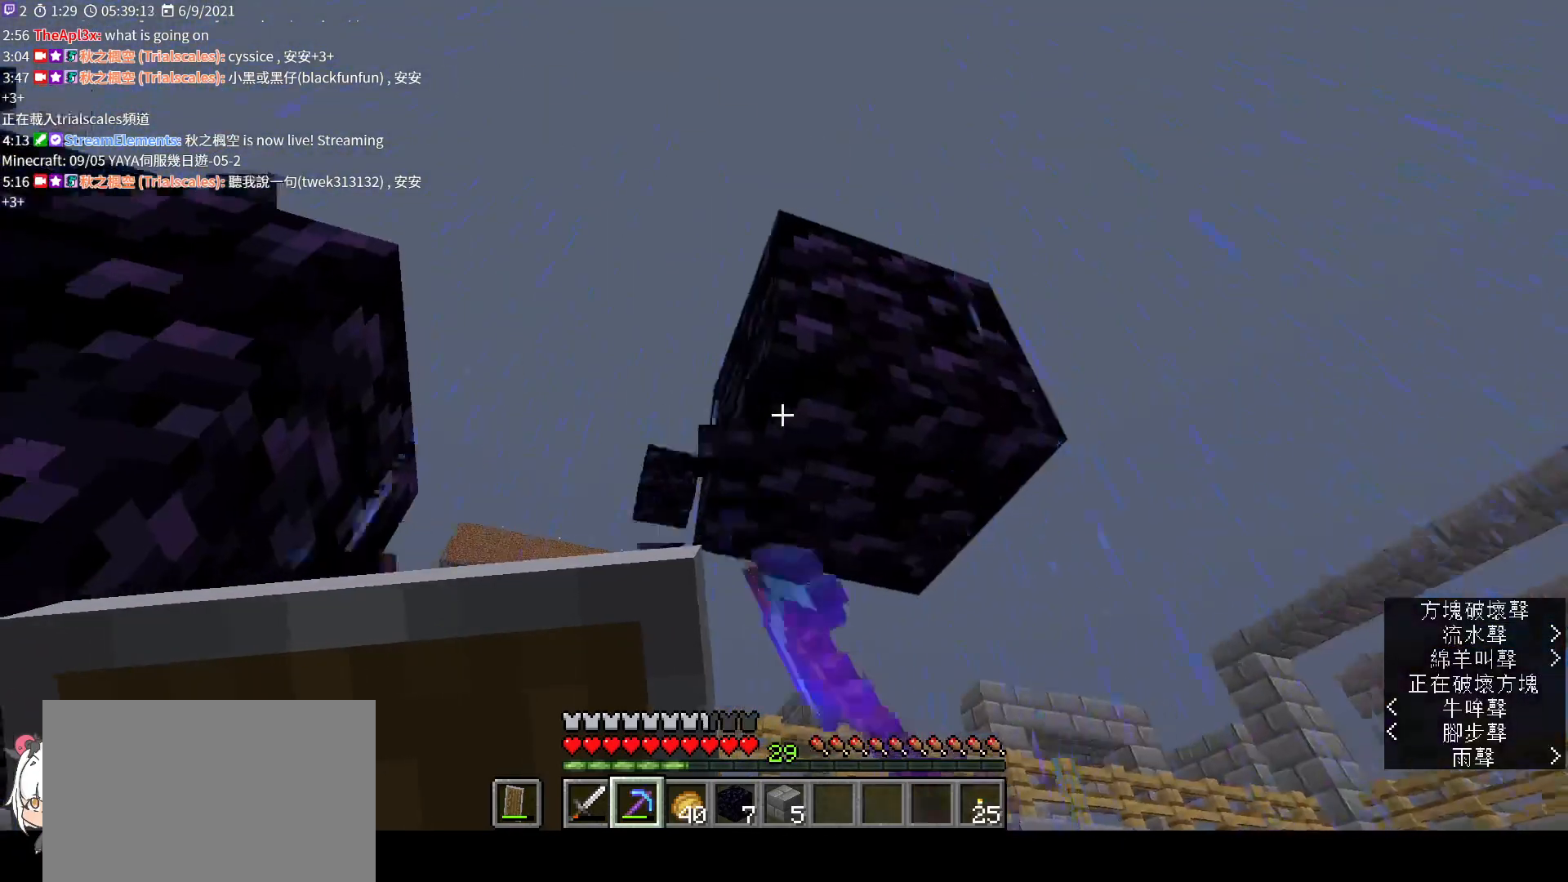
{"keys": [], "mouse": ["left"], "events": [[200, "a", "down"], [300, "a", "up"]]}
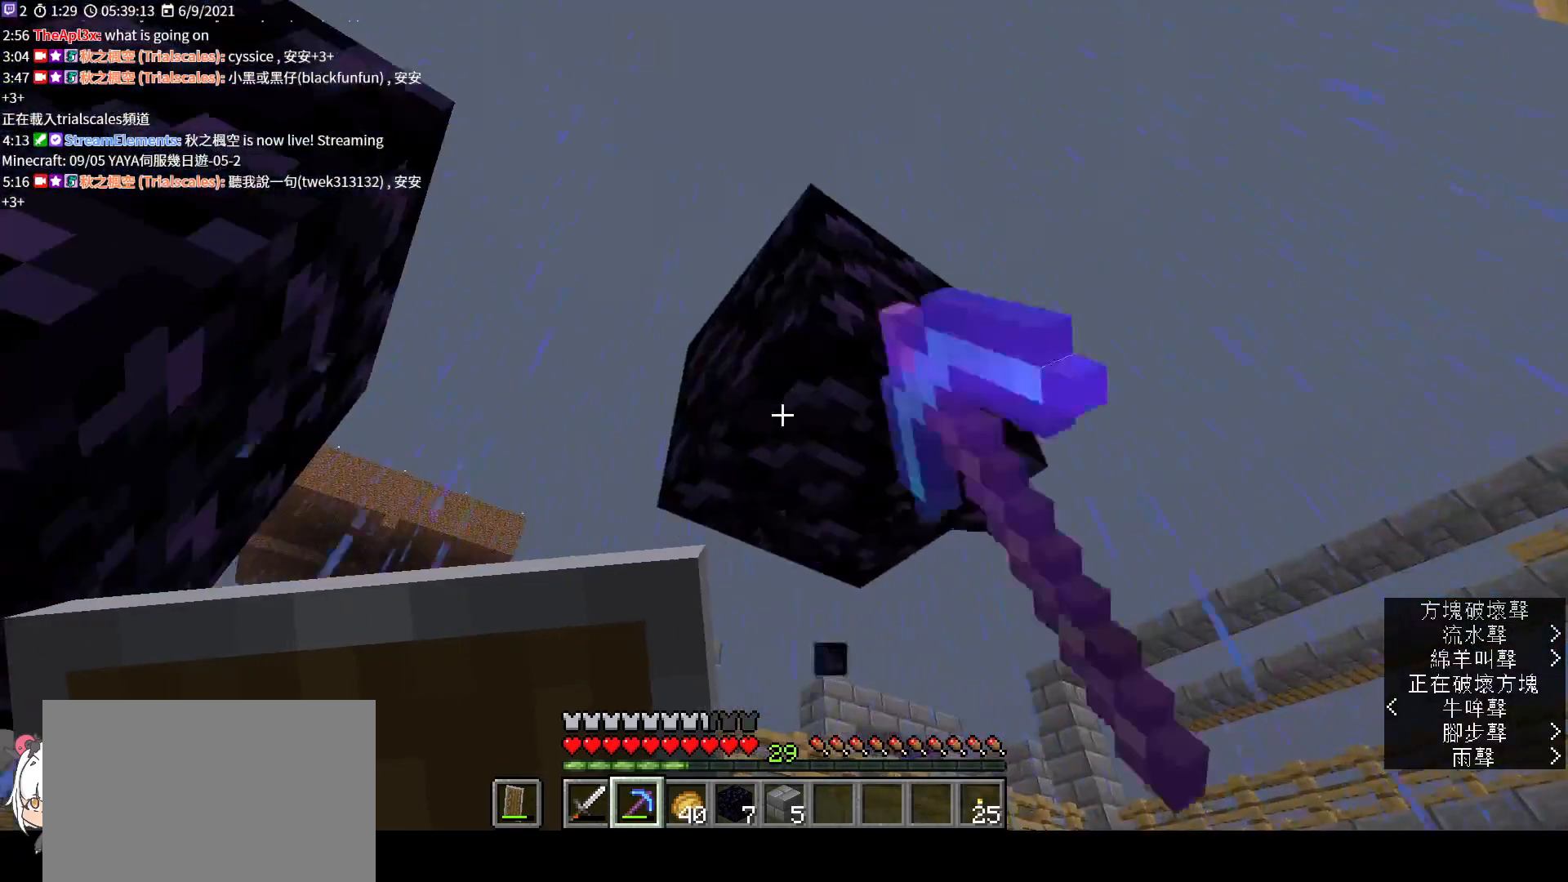
{"keys": [], "mouse": ["left"], "events": []}
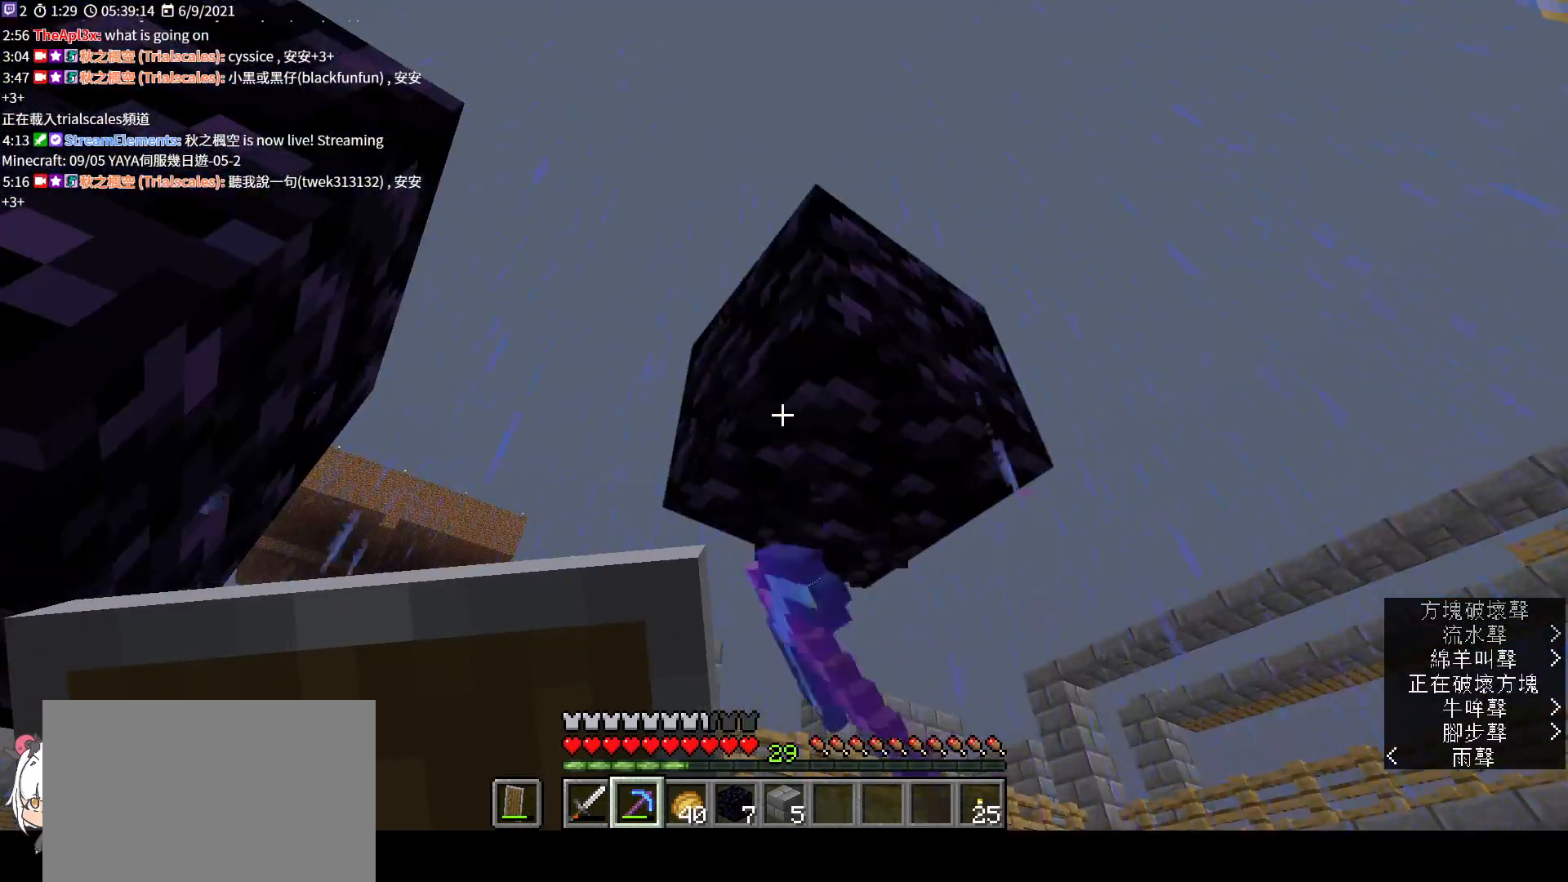
{"keys": [], "mouse": ["left"], "events": [[67, "d", "down"], [133, "d", "up"], [467, "w", "down"], [500, "w", "up"]]}